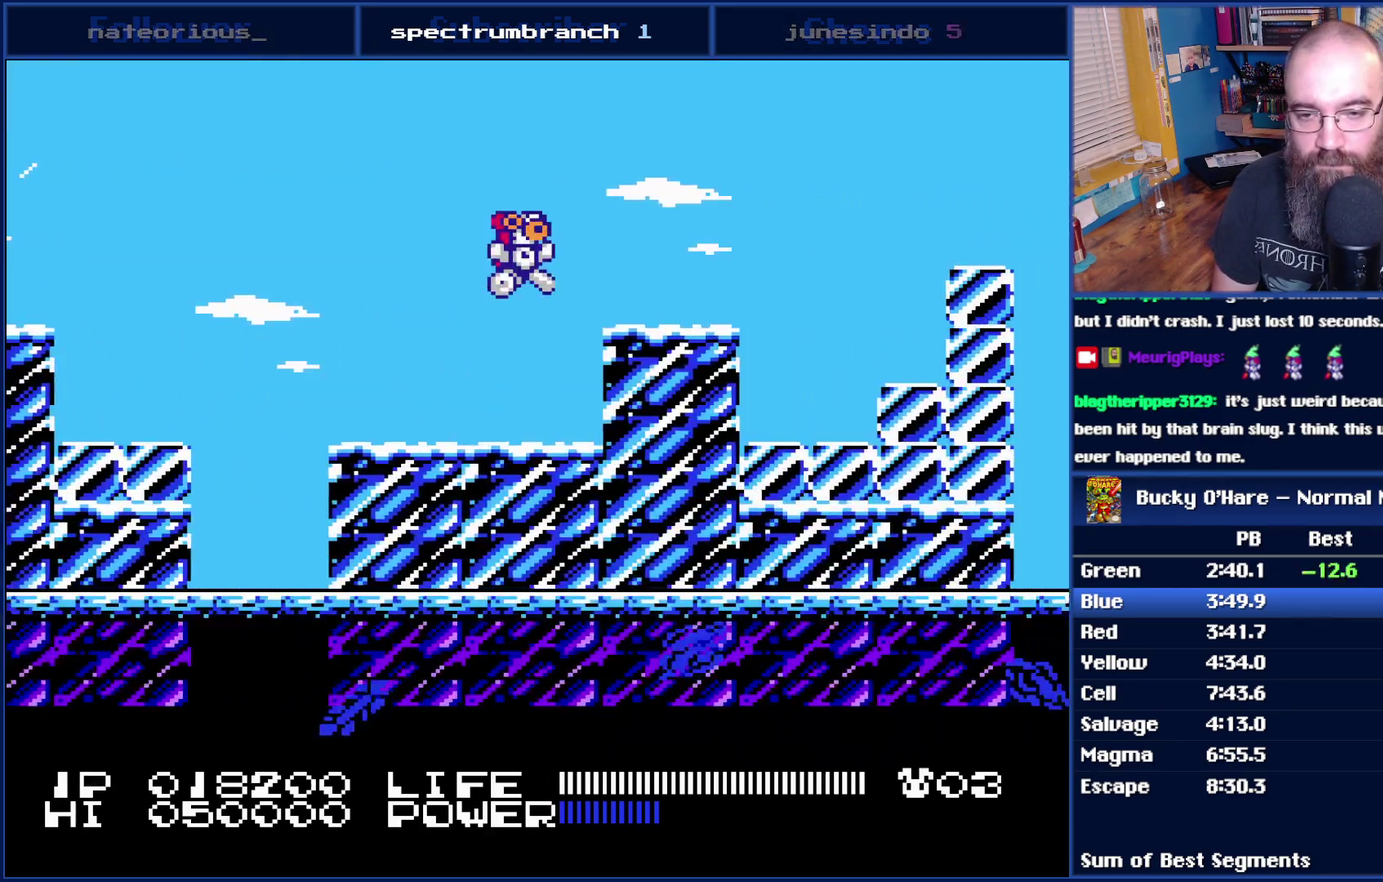
Gameplay with a controller (Nintendo layout); each line is a JSON object with the inputs held at the frame after it. "events" lists button and stick changes between this image and that frame as [ms after this image, input, new state], when the widget could be followed in between. Not read: L3 R3.
{"buttons": ["A", "DPAD_RIGHT"], "events": [[400, "A", "down"]]}
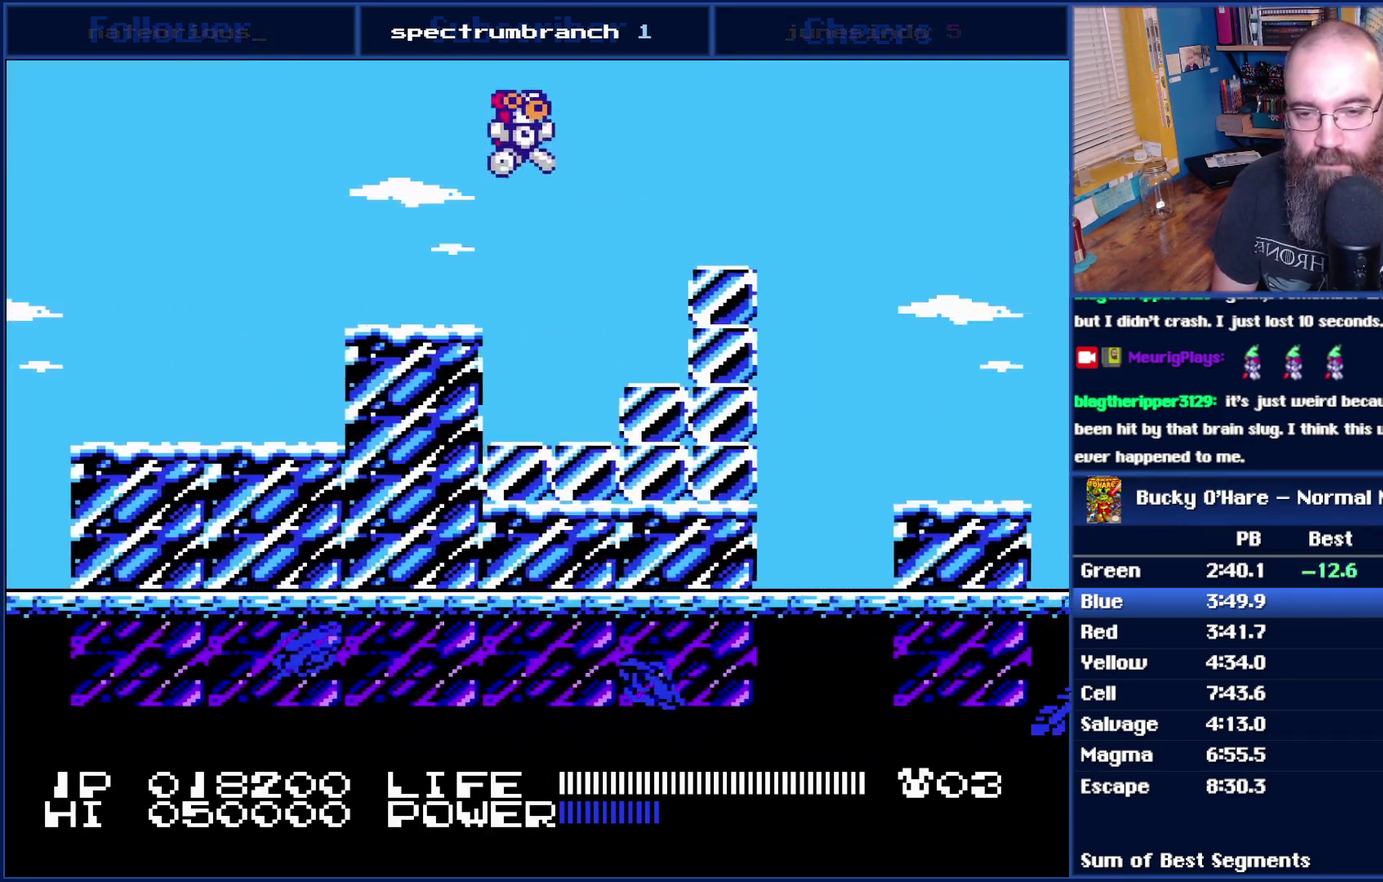
{"buttons": ["DPAD_RIGHT"], "events": [[183, "A", "up"]]}
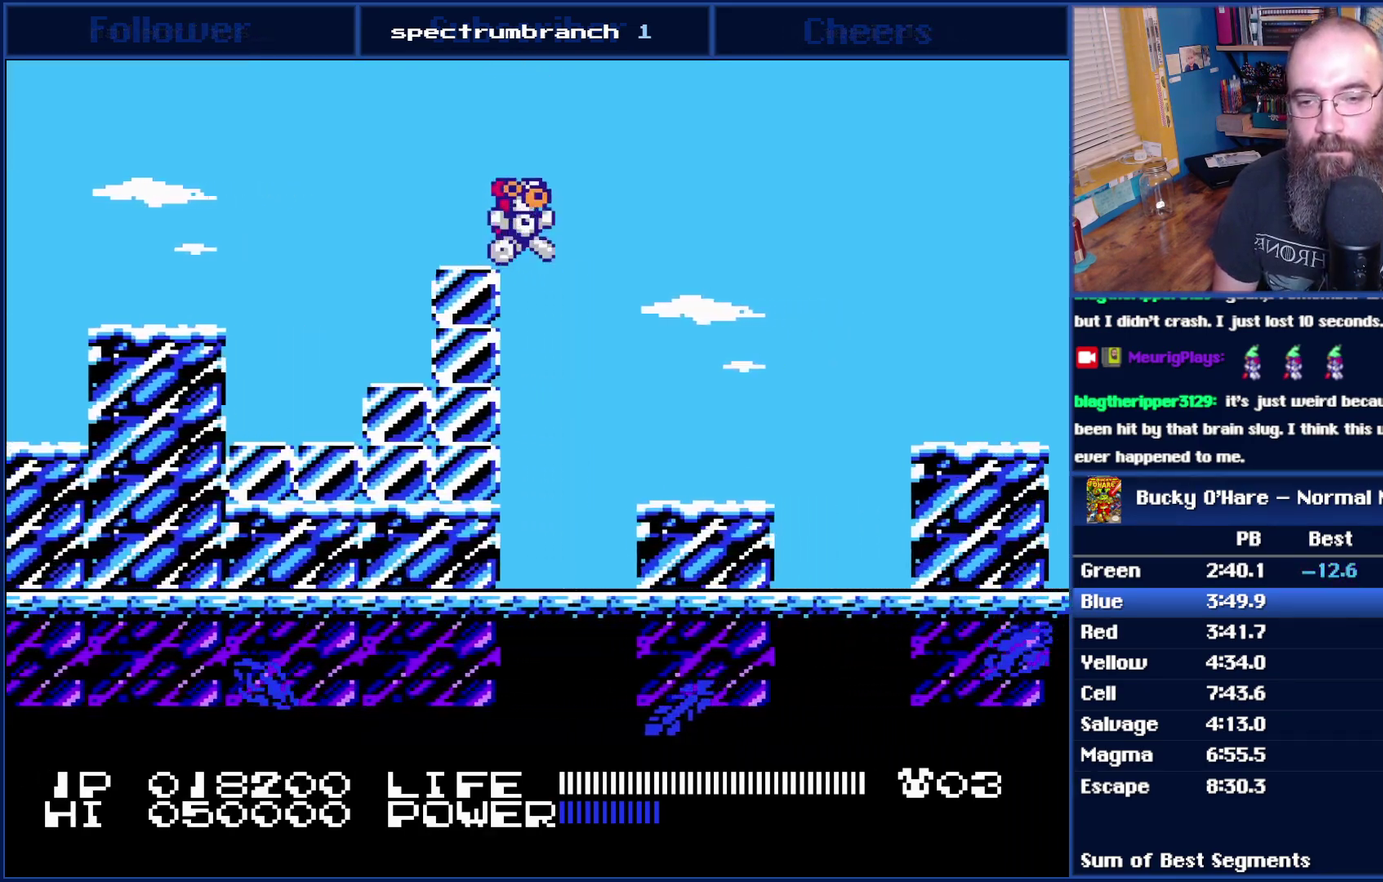
{"buttons": ["A", "DPAD_RIGHT"], "events": [[400, "A", "down"]]}
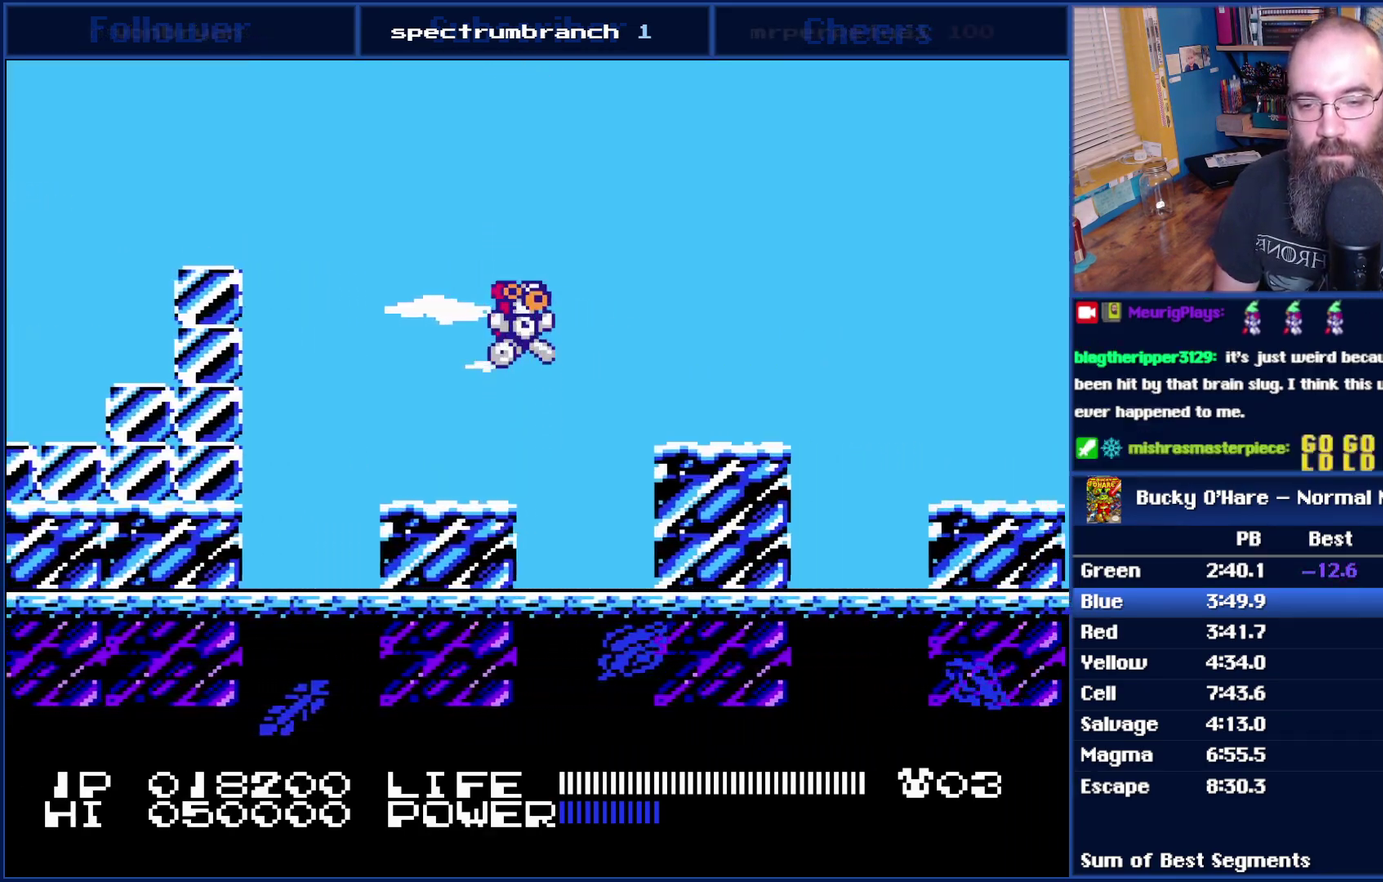
{"buttons": ["A", "DPAD_RIGHT"], "events": [[83, "A", "up"], [467, "A", "down"]]}
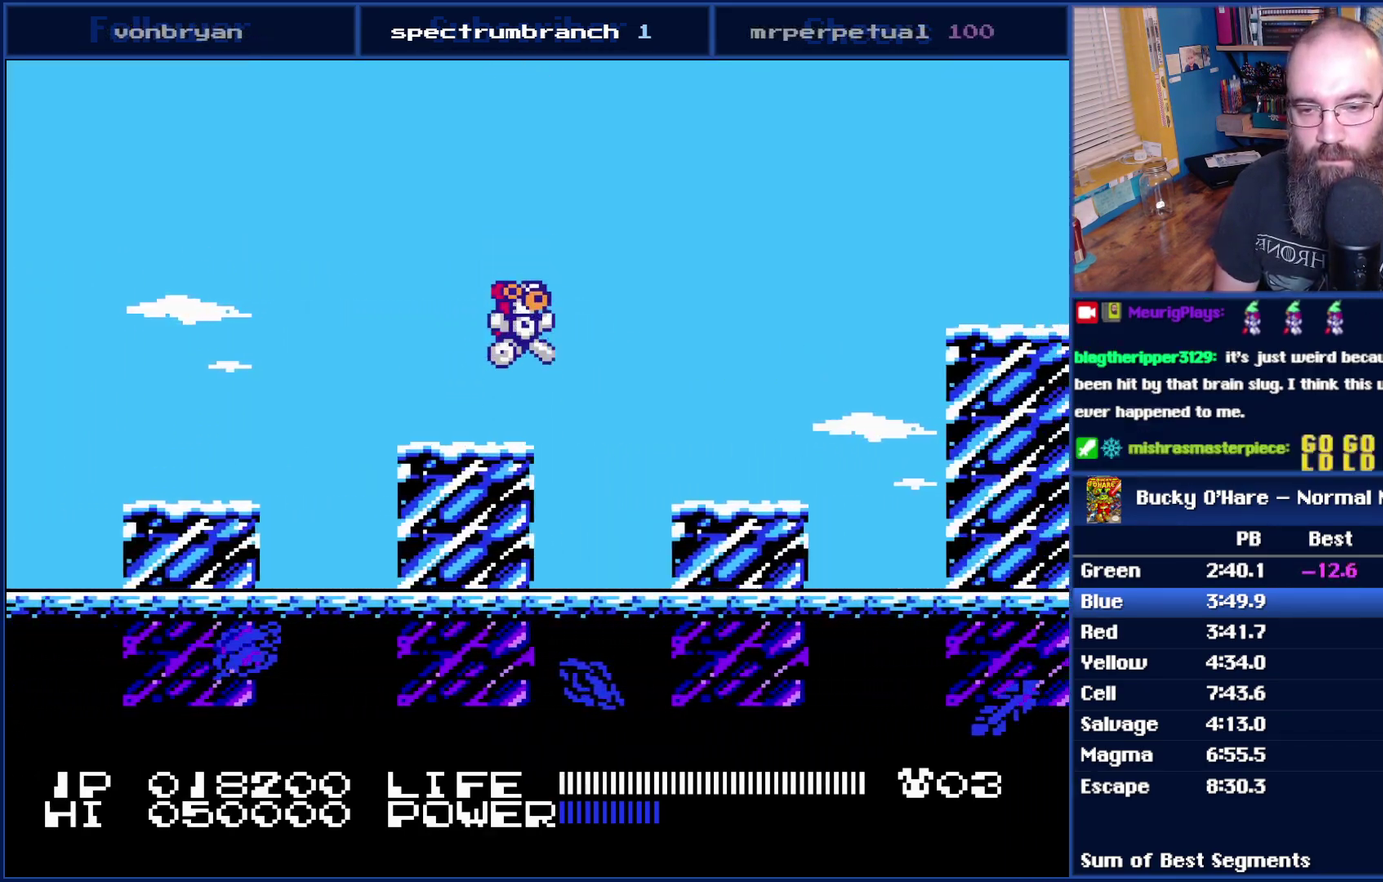
{"buttons": ["A", "DPAD_RIGHT"], "events": [[50, "A", "up"], [483, "A", "down"]]}
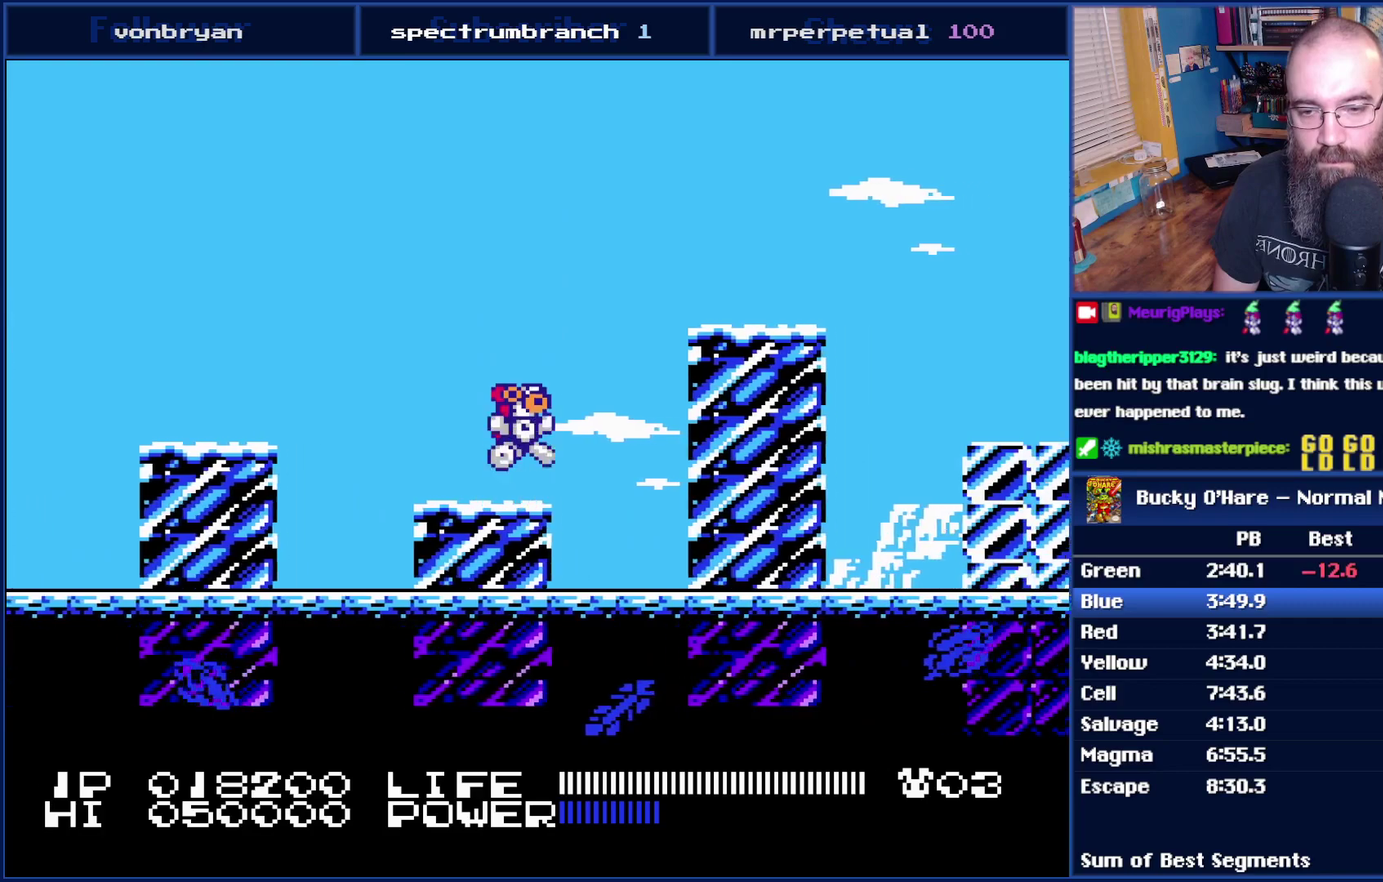
{"buttons": ["A", "DPAD_RIGHT"], "events": [[267, "A", "up"], [500, "A", "down"]]}
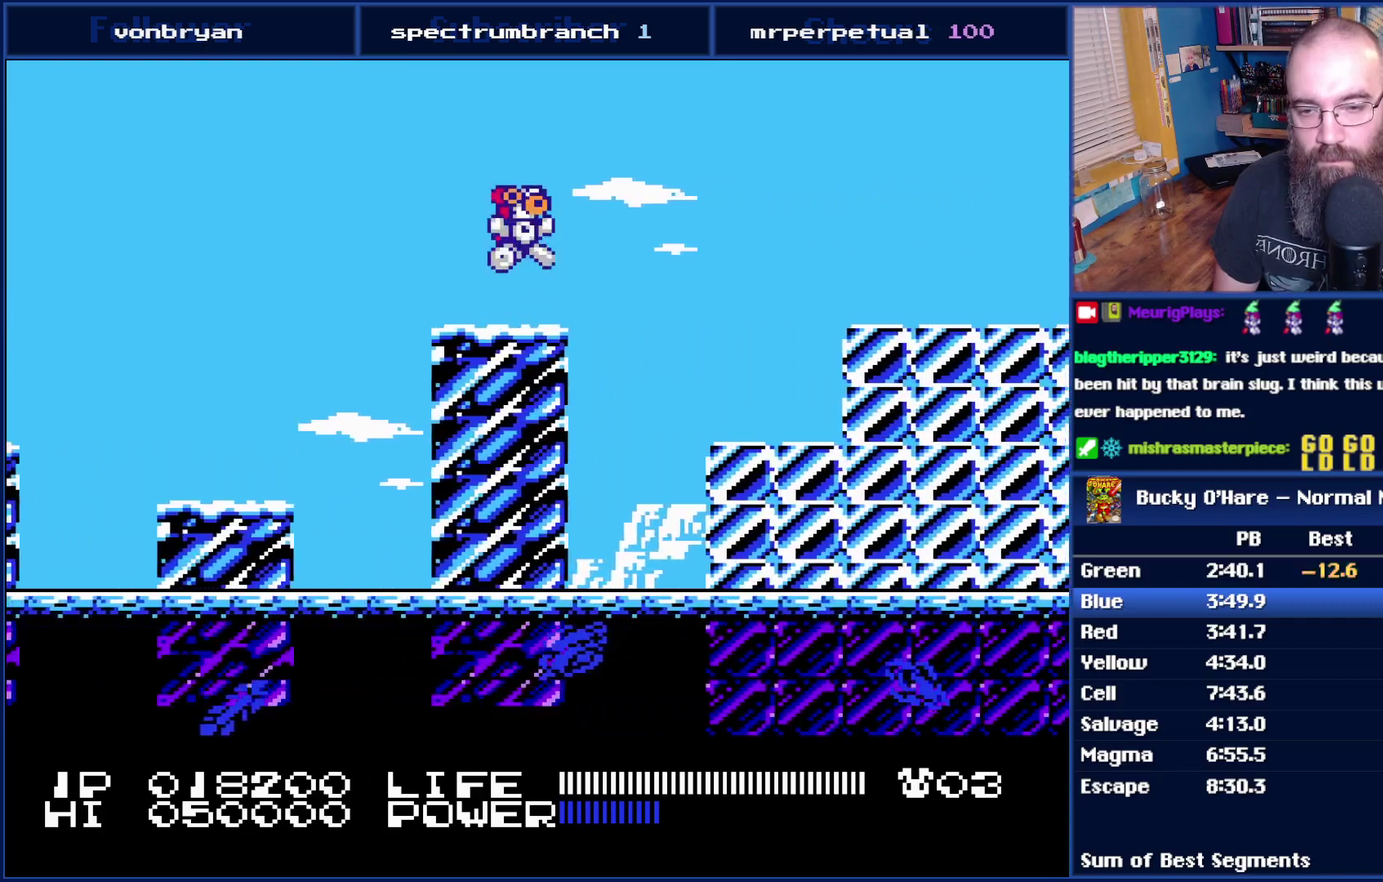
{"buttons": ["A", "DPAD_RIGHT"], "events": [[50, "A", "up"], [467, "A", "down"]]}
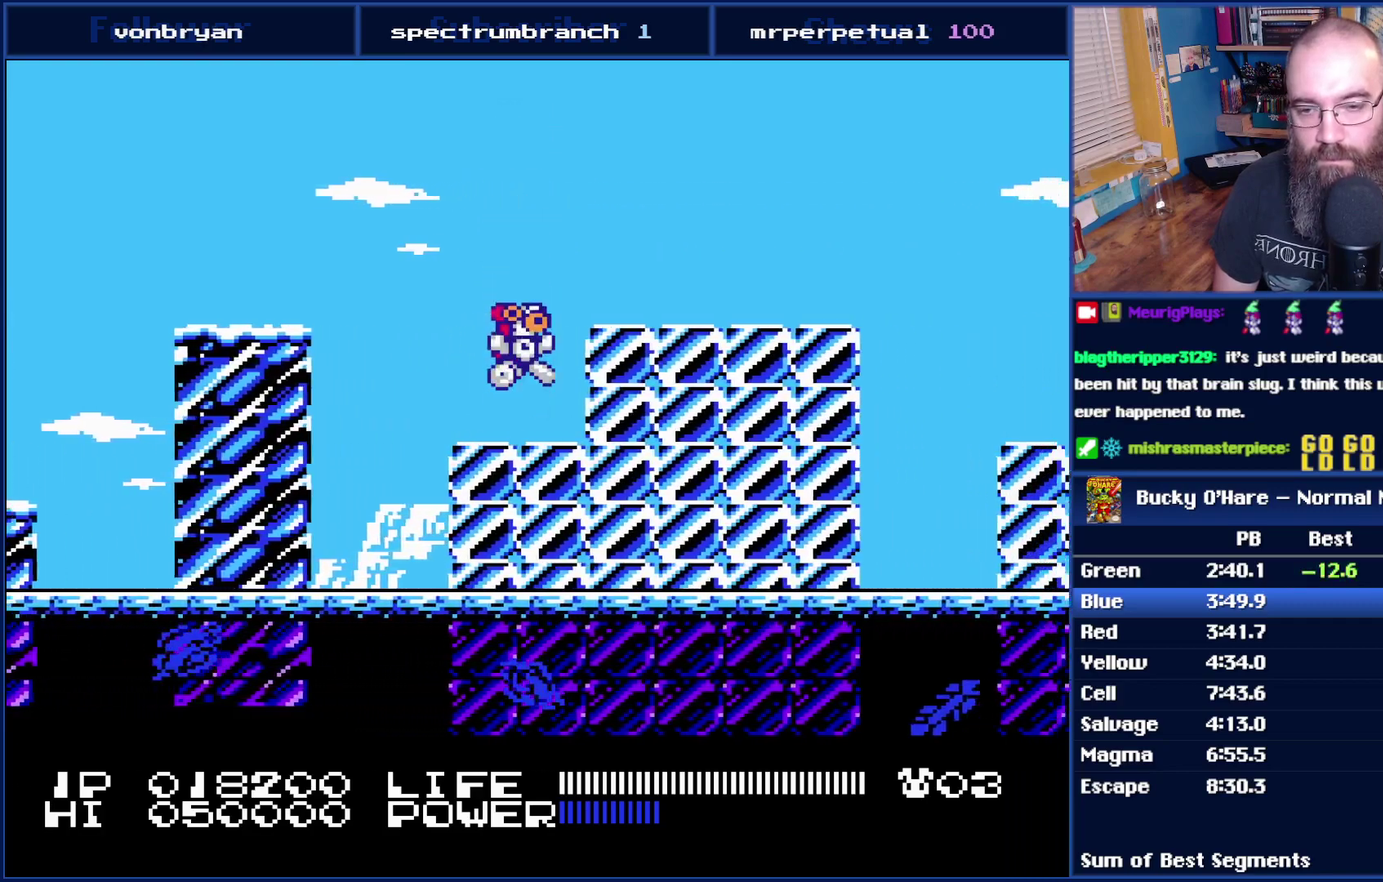
{"buttons": ["DPAD_RIGHT"], "events": [[150, "A", "up"]]}
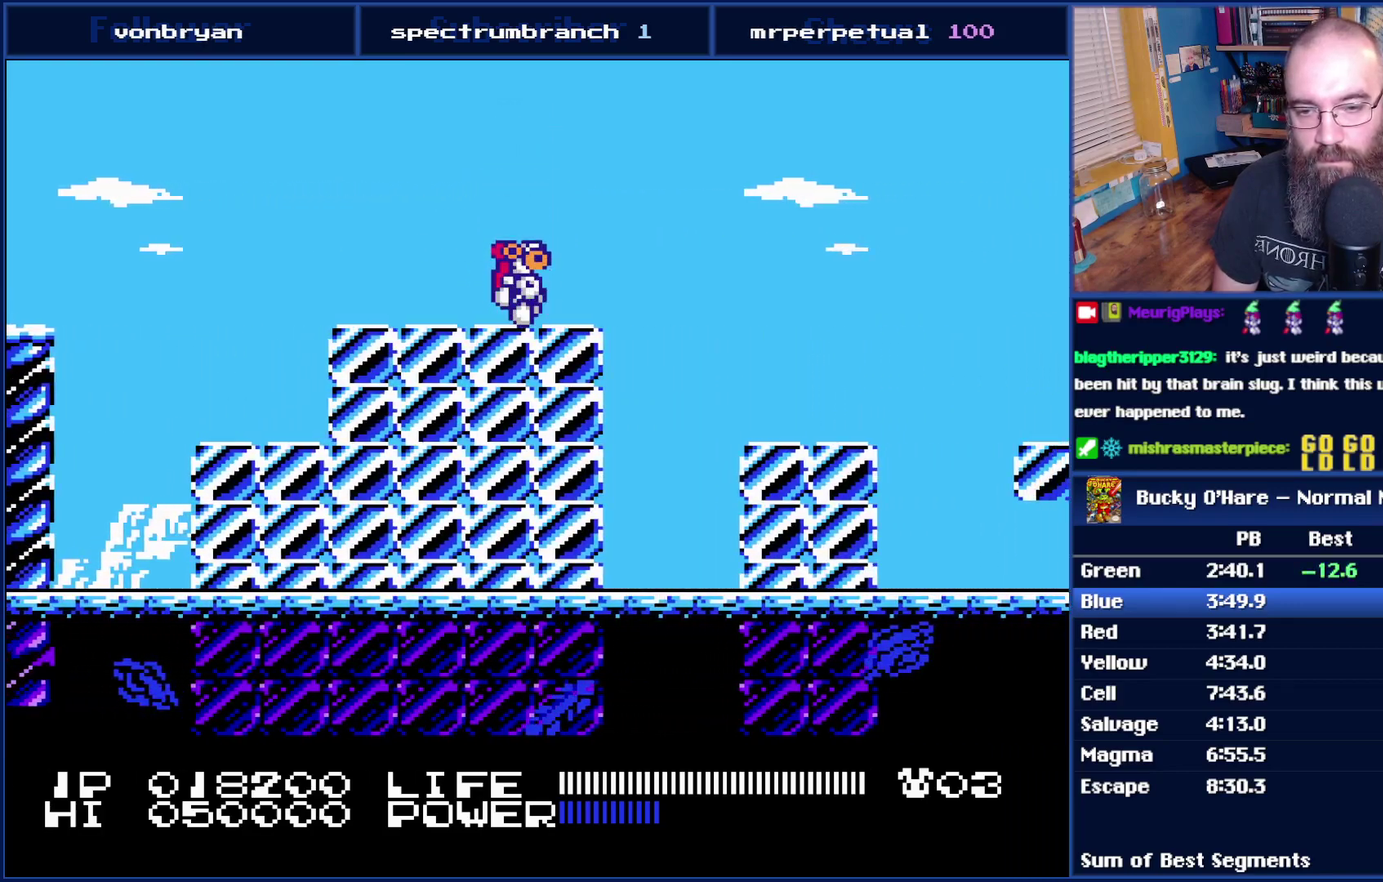
{"buttons": ["DPAD_RIGHT"], "events": [[17, "A", "down"], [117, "A", "up"]]}
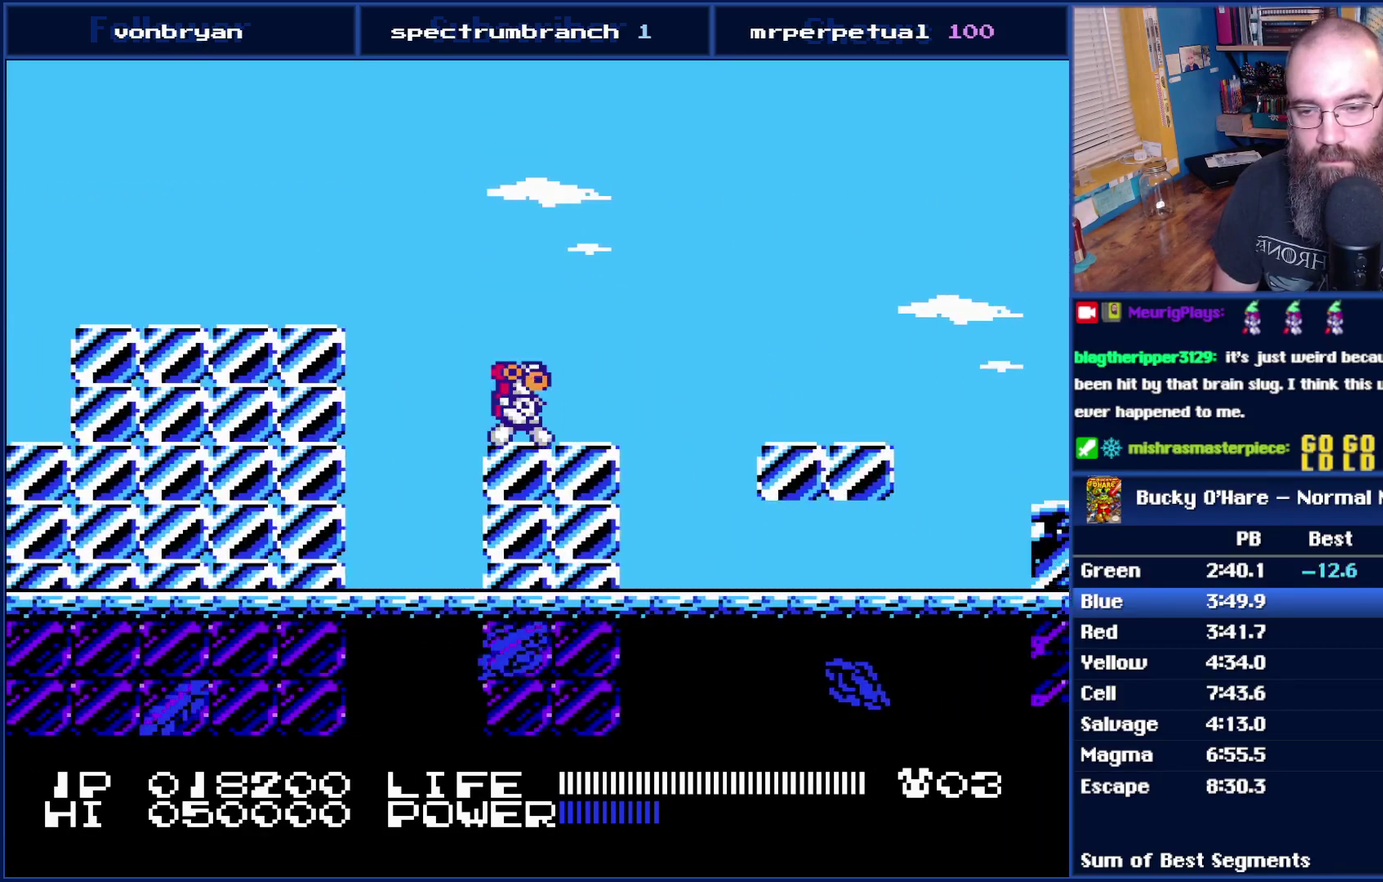
{"buttons": ["DPAD_RIGHT"], "events": [[117, "A", "down"], [233, "A", "up"]]}
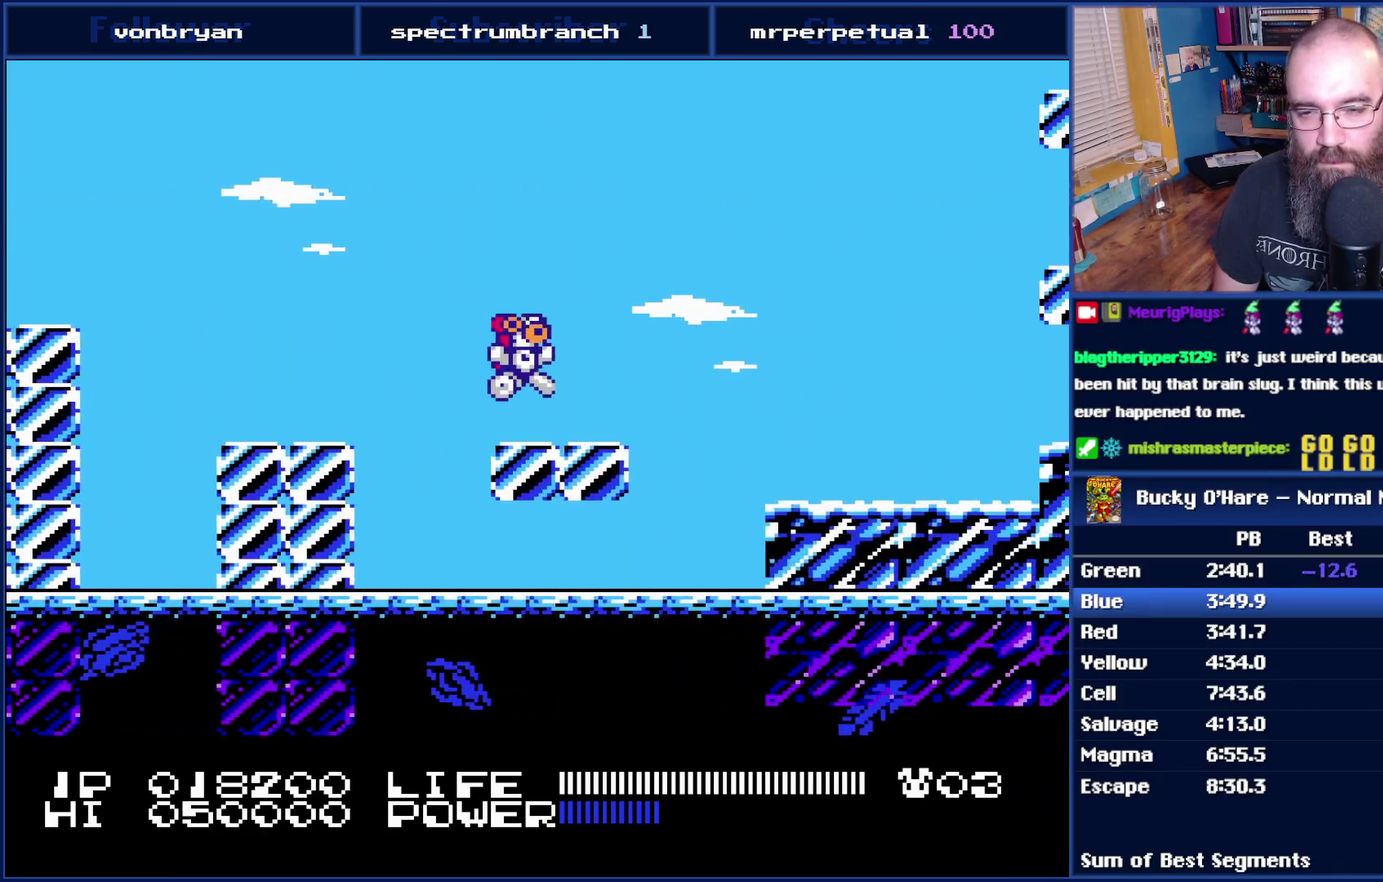
{"buttons": ["DPAD_RIGHT"], "events": [[117, "A", "down"], [283, "A", "up"]]}
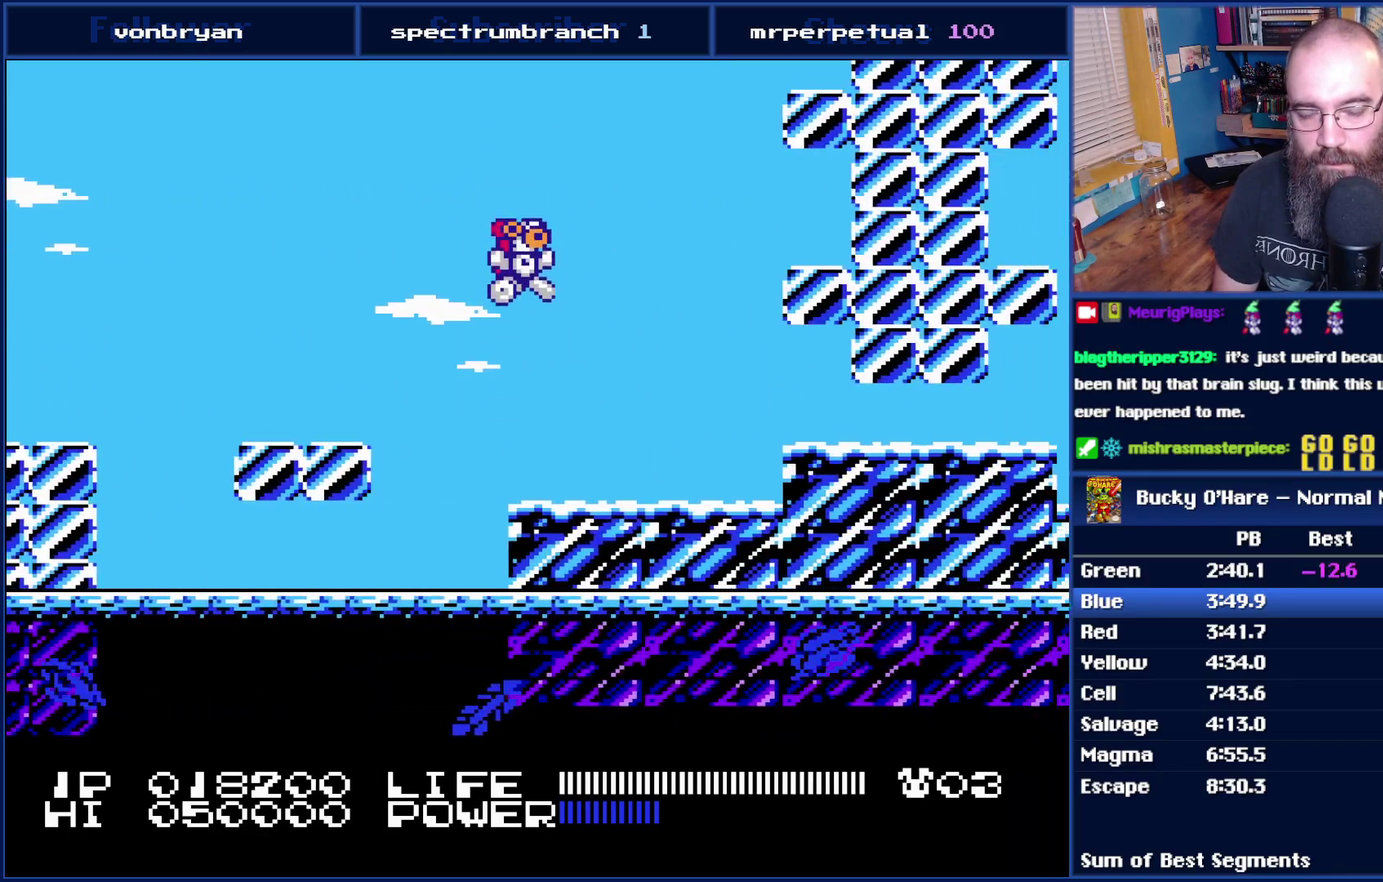
{"buttons": ["DPAD_RIGHT"], "events": [[300, "A", "down"], [367, "A", "up"]]}
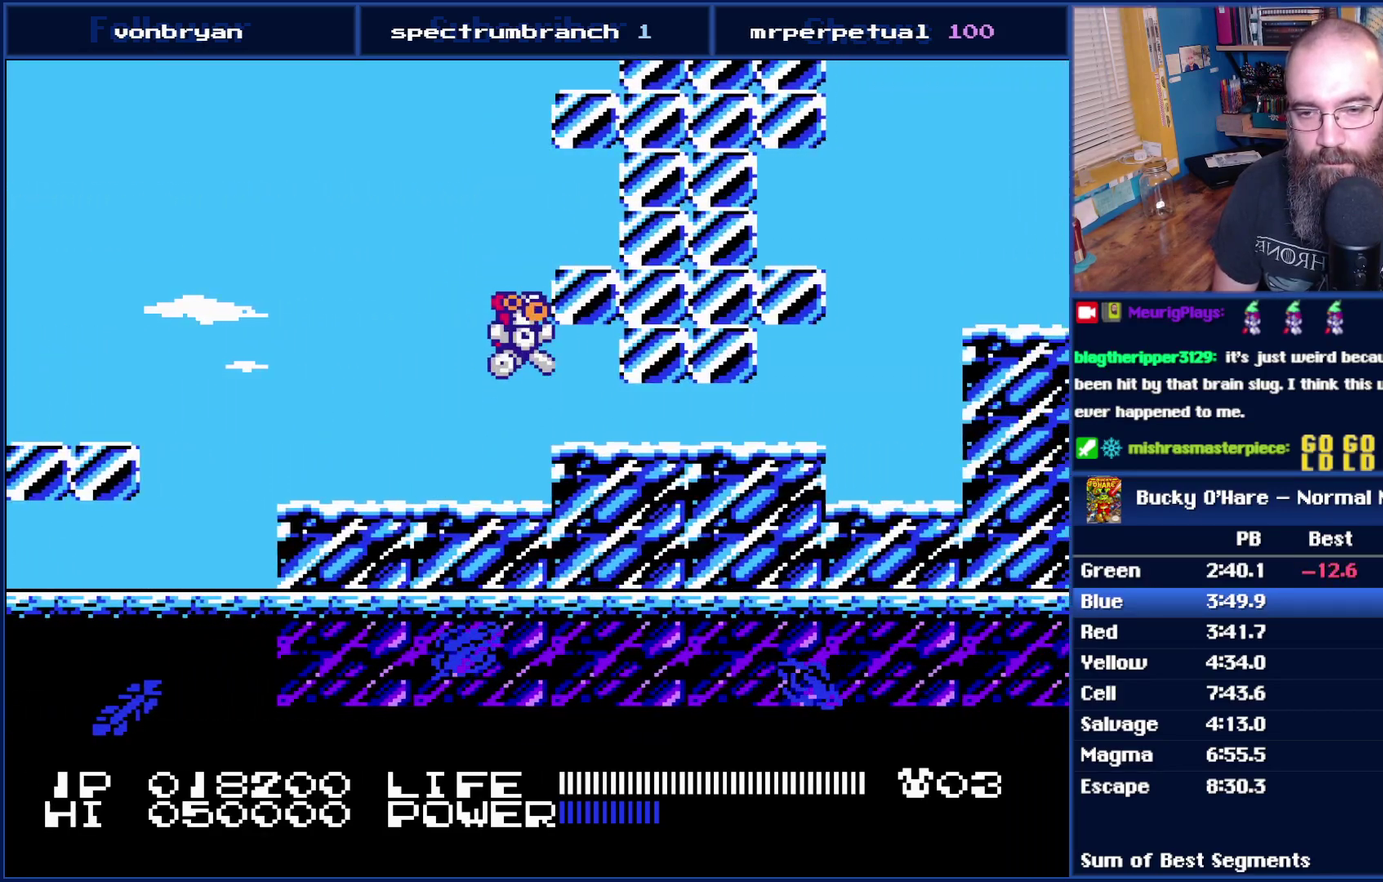
{"buttons": [], "events": [[467, "DPAD_RIGHT", "up"]]}
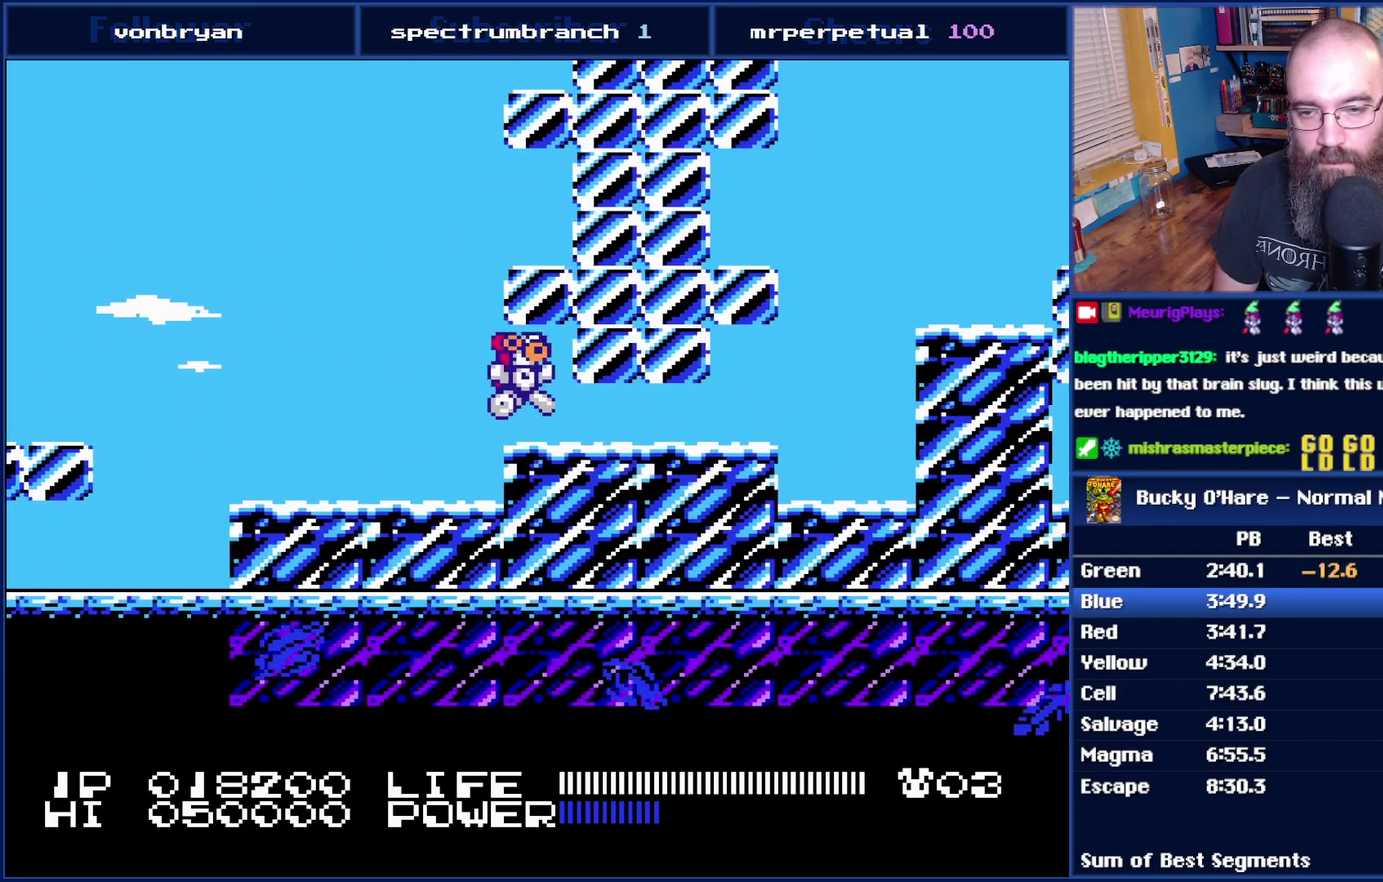
{"buttons": [], "events": [[83, "DPAD_LEFT", "down"], [183, "DPAD_LEFT", "up"], [300, "DPAD_RIGHT", "down"], [483, "DPAD_RIGHT", "up"]]}
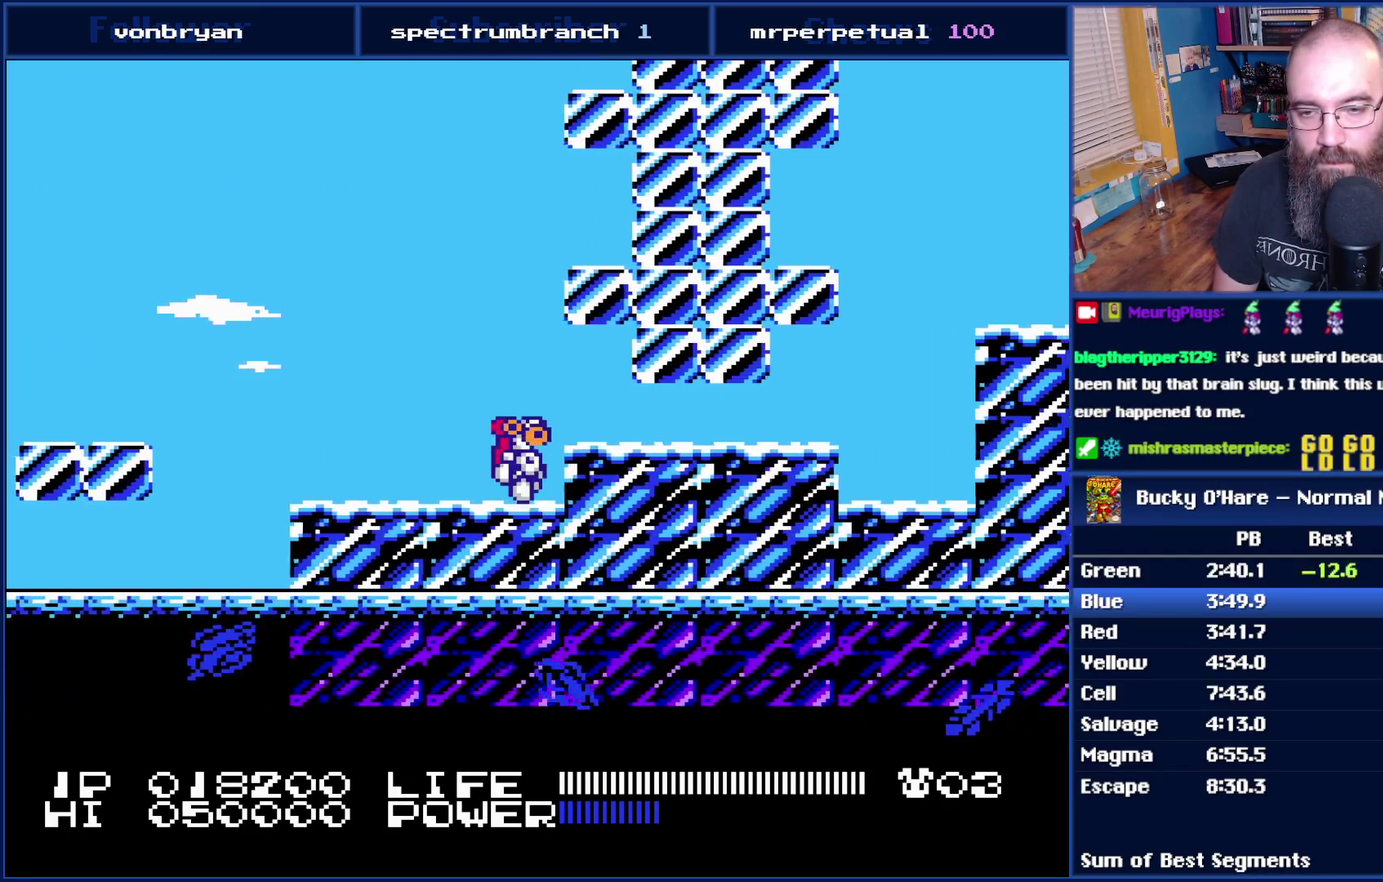
{"buttons": ["DPAD_RIGHT"], "events": [[83, "DPAD_RIGHT", "down"]]}
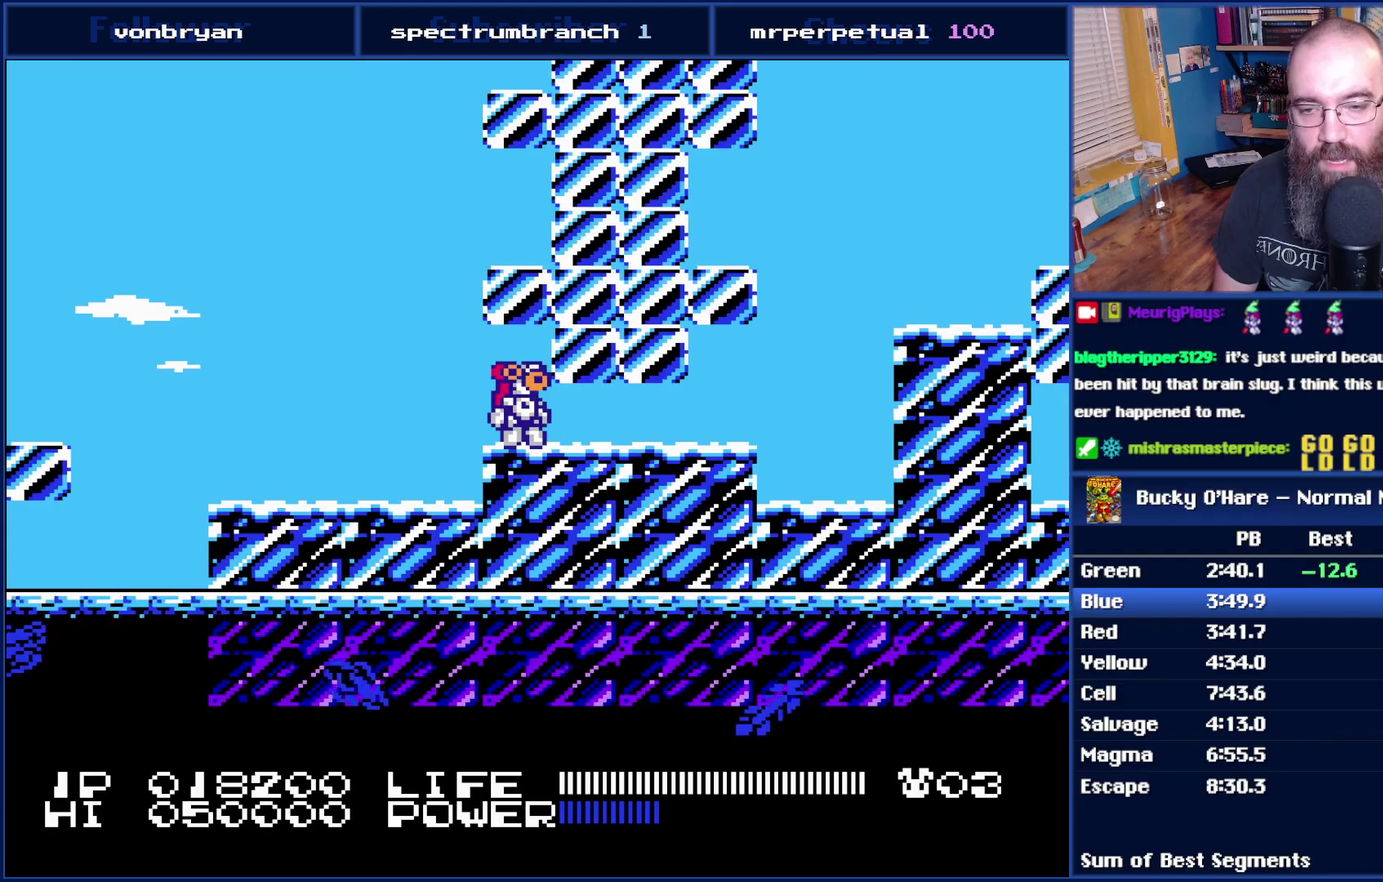
{"buttons": ["B", "DPAD_RIGHT"], "events": [[17, "B", "down"], [83, "B", "up"], [467, "B", "down"]]}
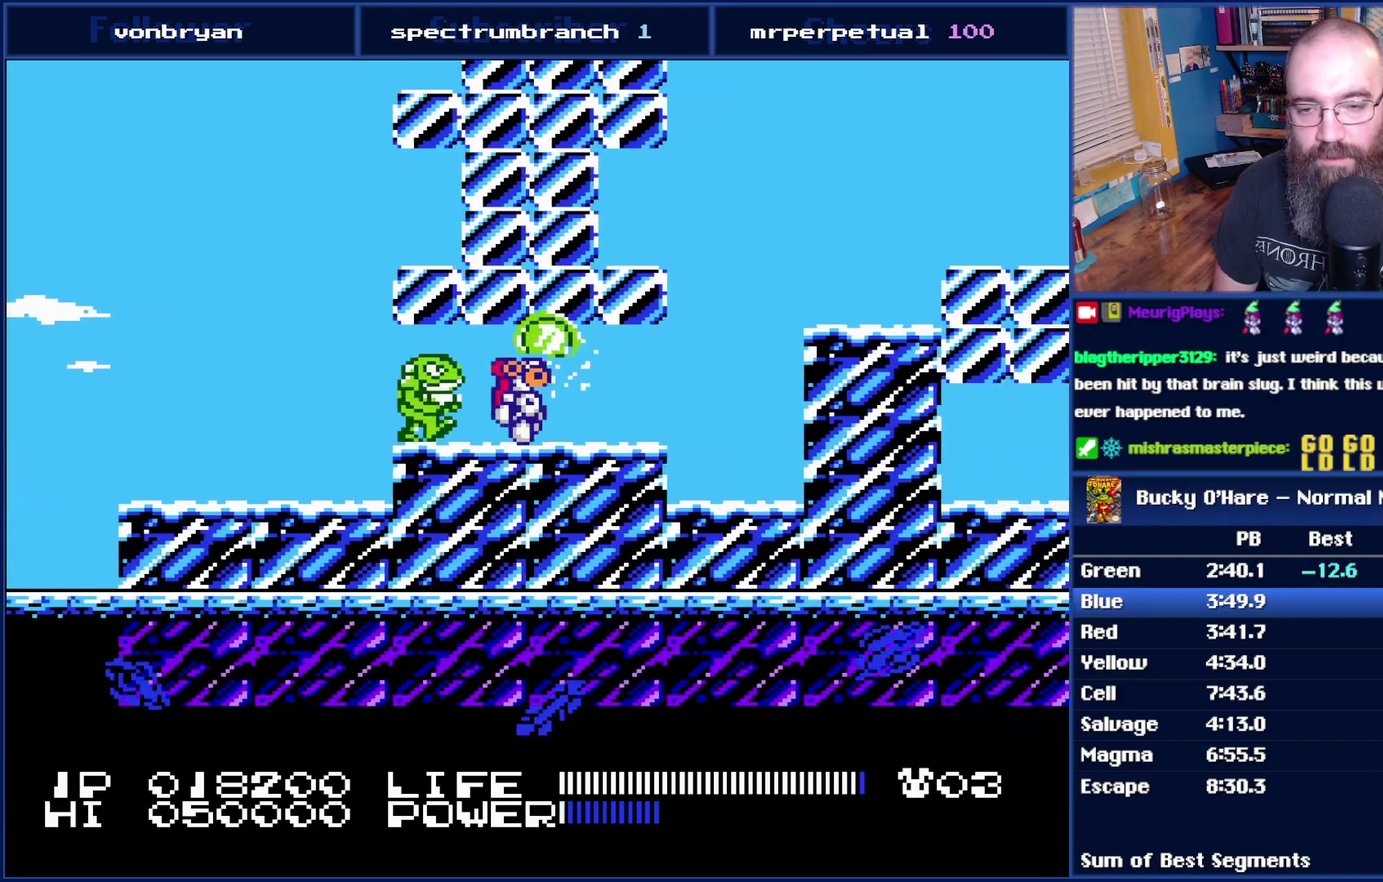
{"buttons": ["A", "DPAD_RIGHT"], "events": [[50, "B", "up"], [483, "A", "down"]]}
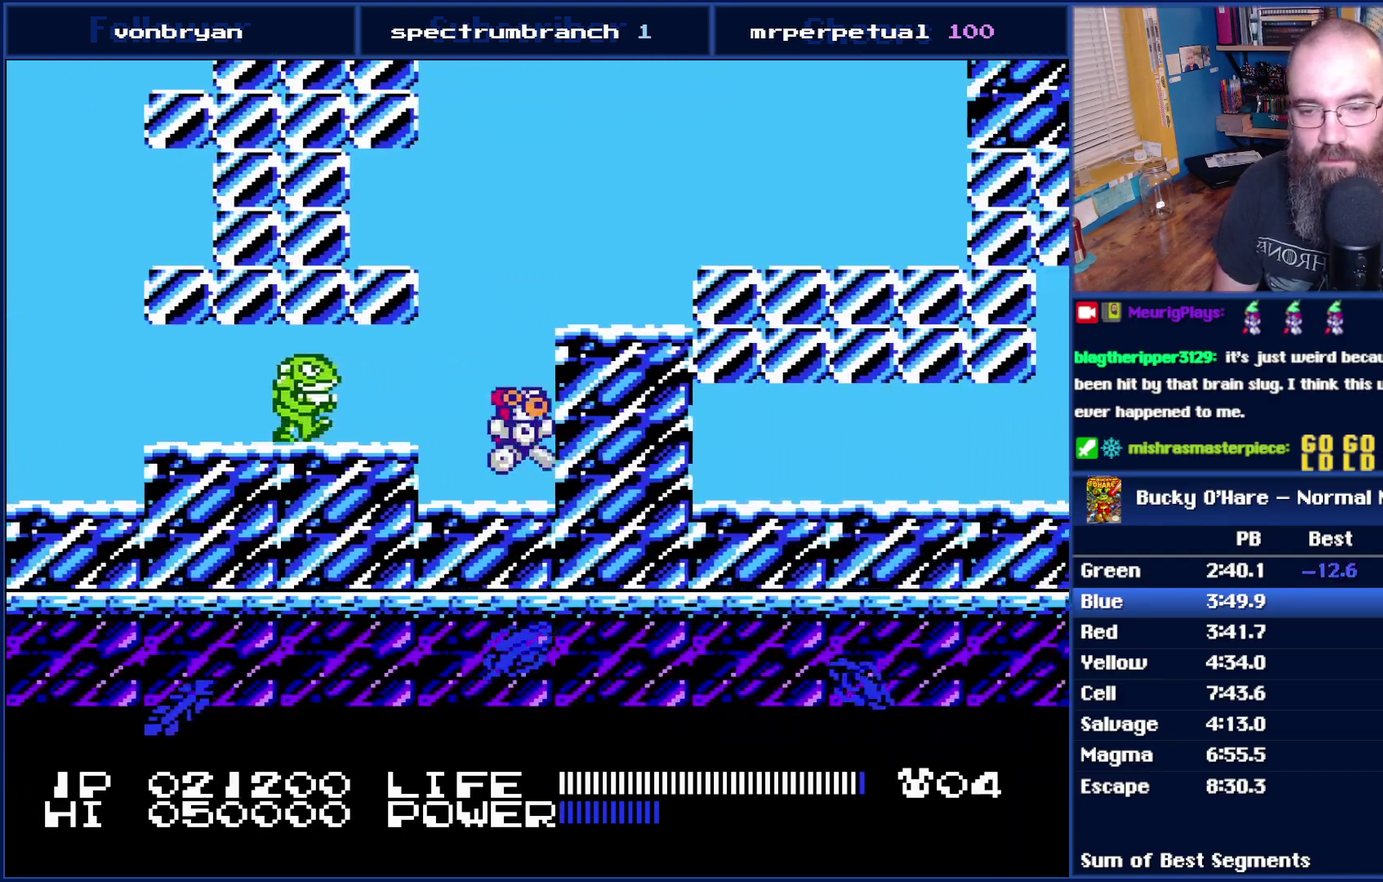
{"buttons": ["DPAD_RIGHT"], "events": [[117, "A", "up"], [367, "A", "down"], [450, "A", "up"]]}
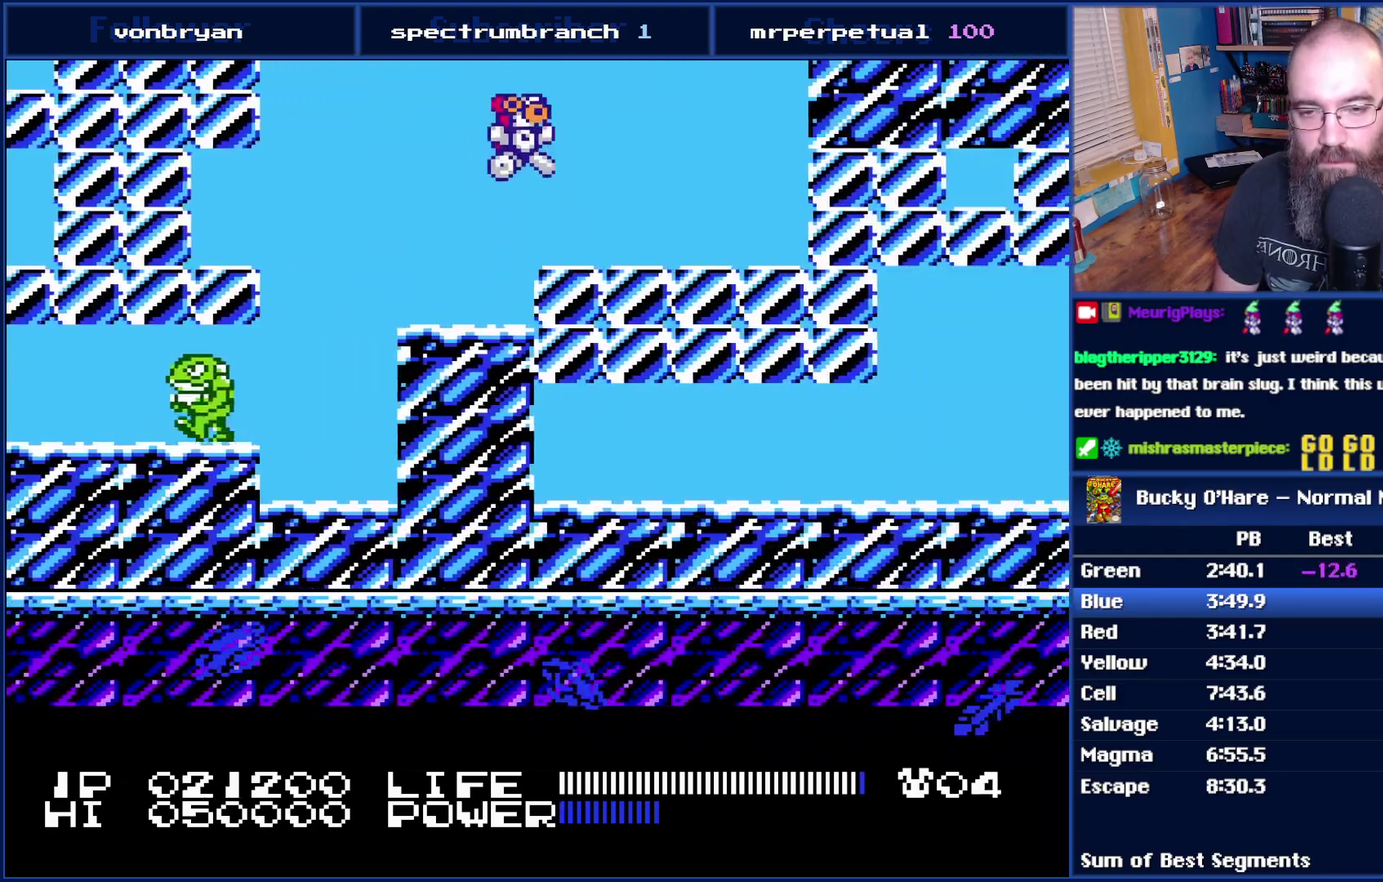
{"buttons": ["DPAD_RIGHT"], "events": [[267, "B", "down"], [333, "B", "up"]]}
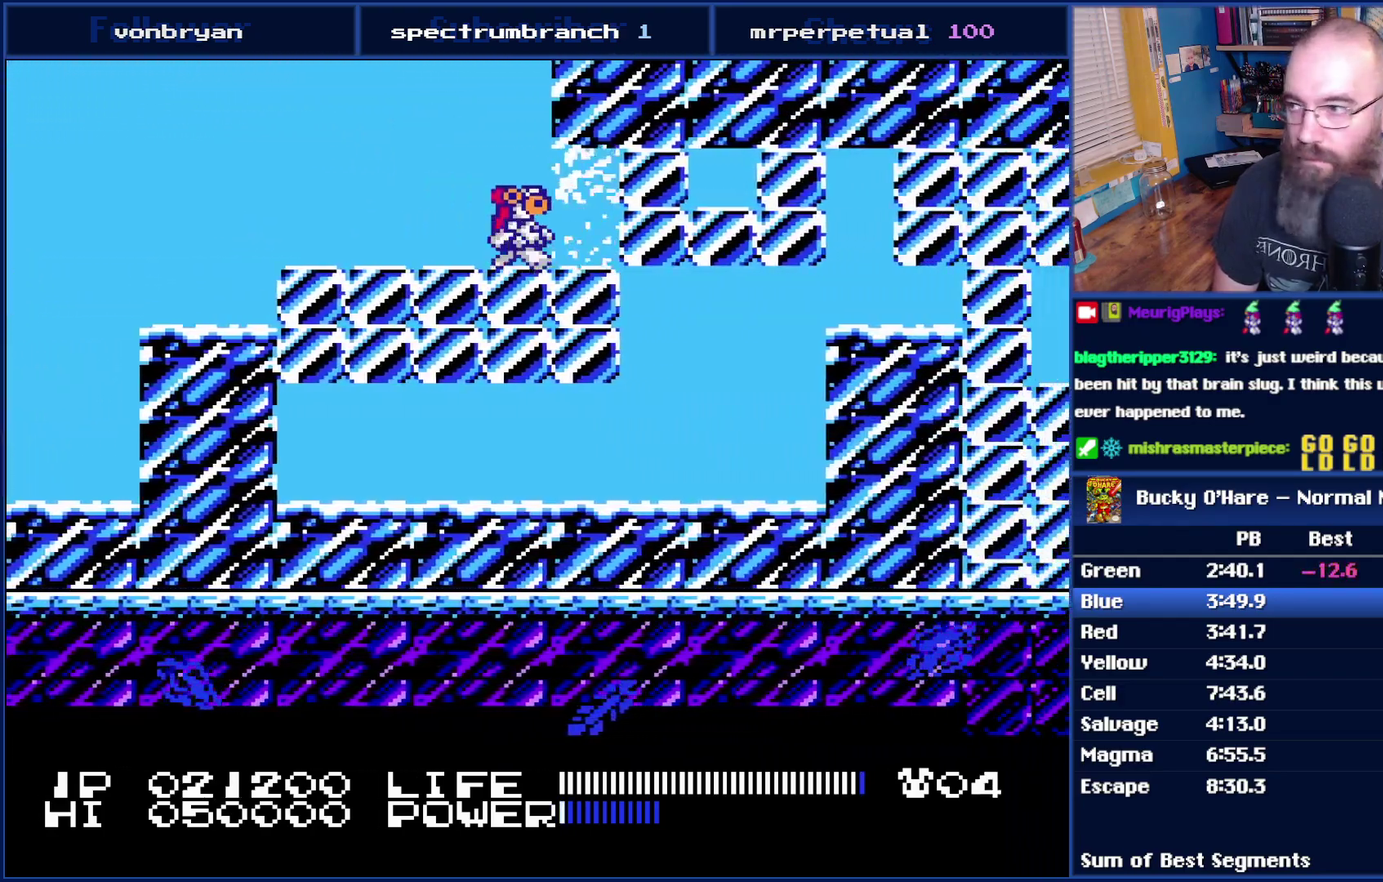
{"buttons": ["B", "DPAD_RIGHT"], "events": [[50, "B", "down"], [117, "B", "up"], [217, "B", "down"], [267, "B", "up"], [367, "B", "down"], [433, "B", "up"], [483, "B", "down"]]}
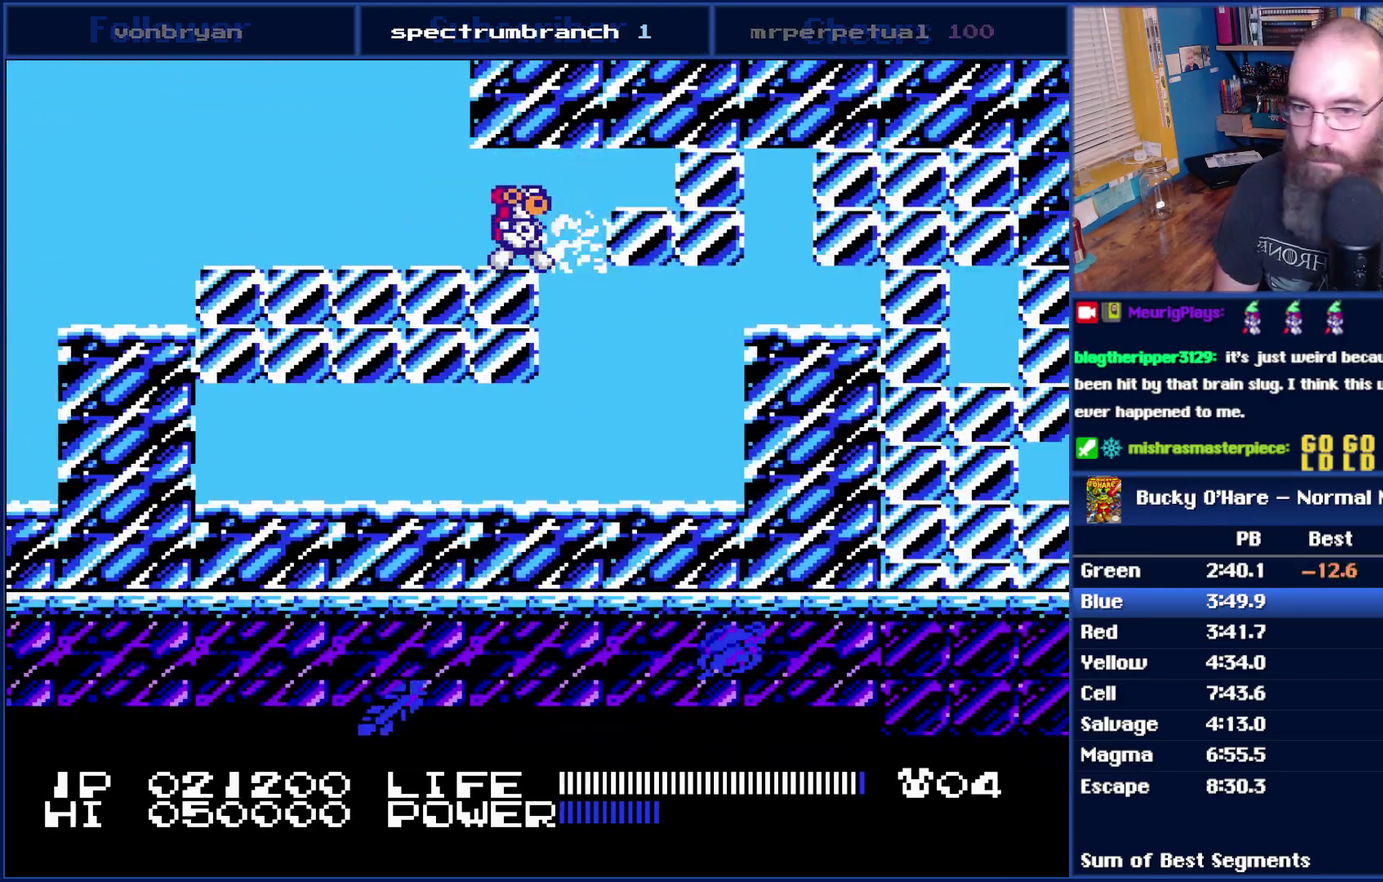
{"buttons": [], "events": [[50, "B", "up"], [150, "B", "down"], [217, "B", "up"], [233, "DPAD_RIGHT", "up"], [267, "B", "down"], [333, "B", "up"]]}
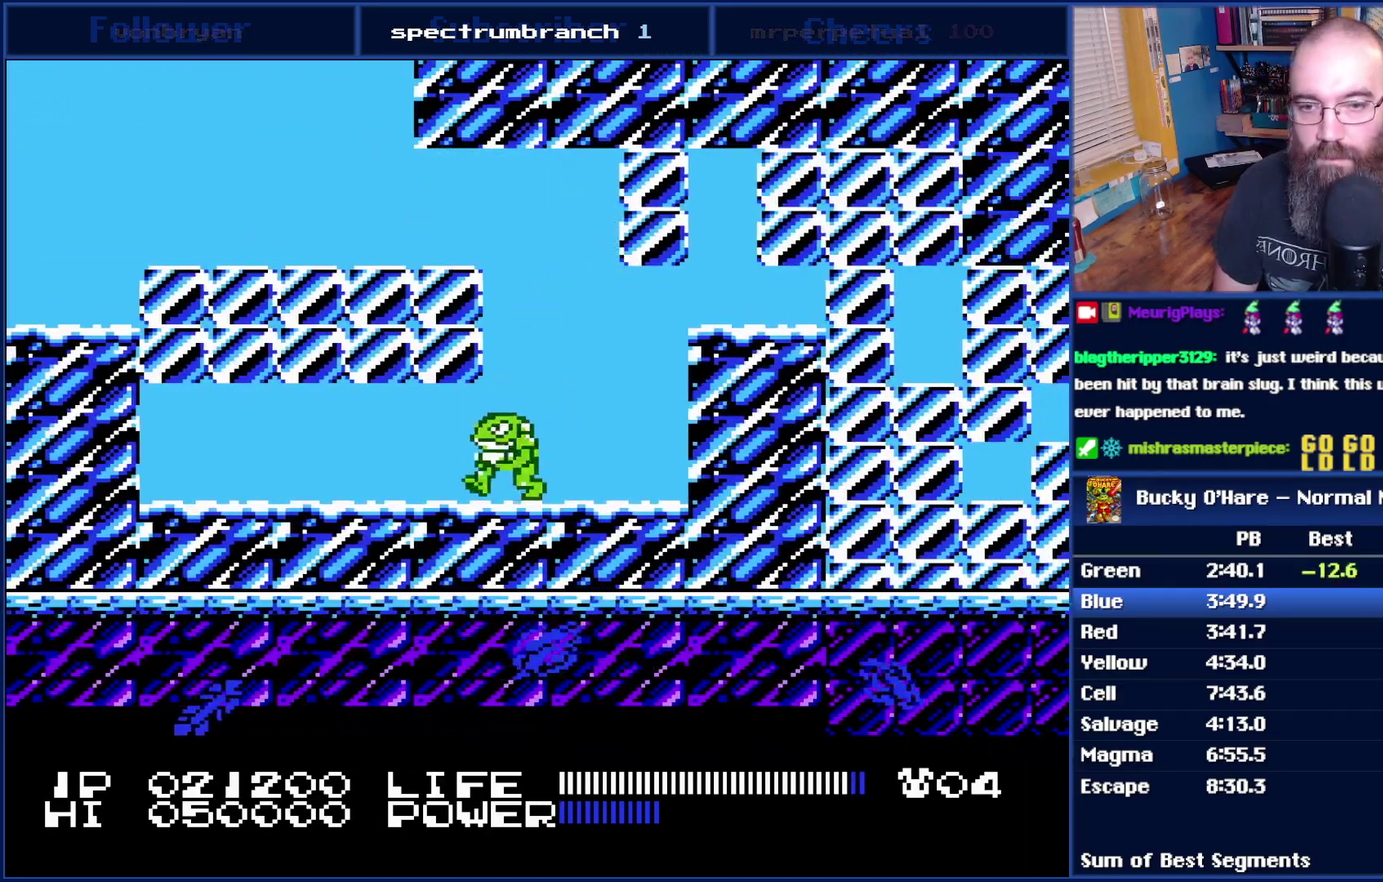
{"buttons": ["DPAD_RIGHT"], "events": [[17, "A", "down"], [217, "A", "up"], [267, "DPAD_RIGHT", "down"], [300, "B", "down"], [400, "B", "up"]]}
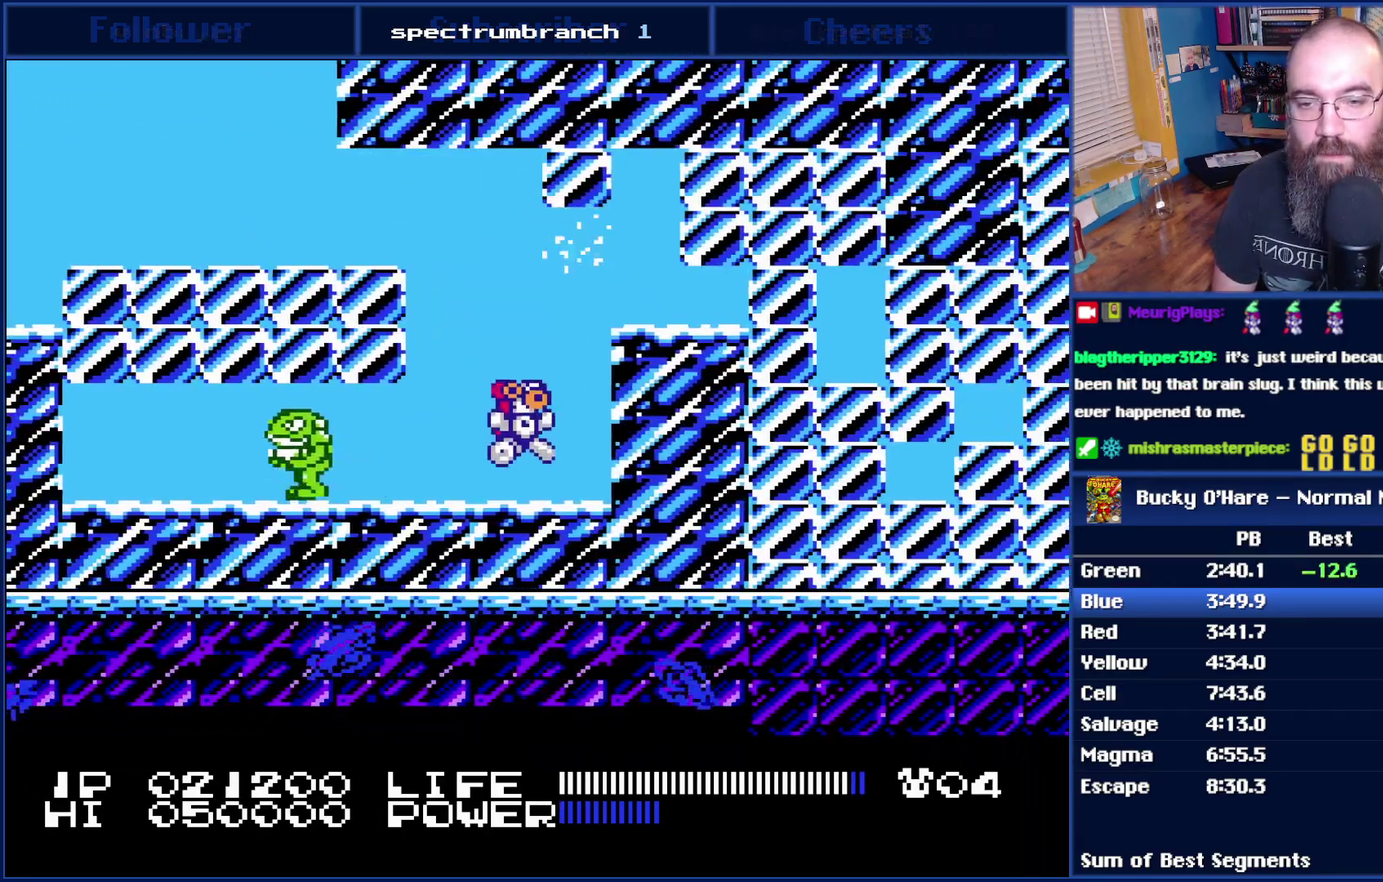
{"buttons": ["DPAD_RIGHT"], "events": [[83, "A", "down"], [267, "A", "up"], [400, "B", "down"], [483, "B", "up"]]}
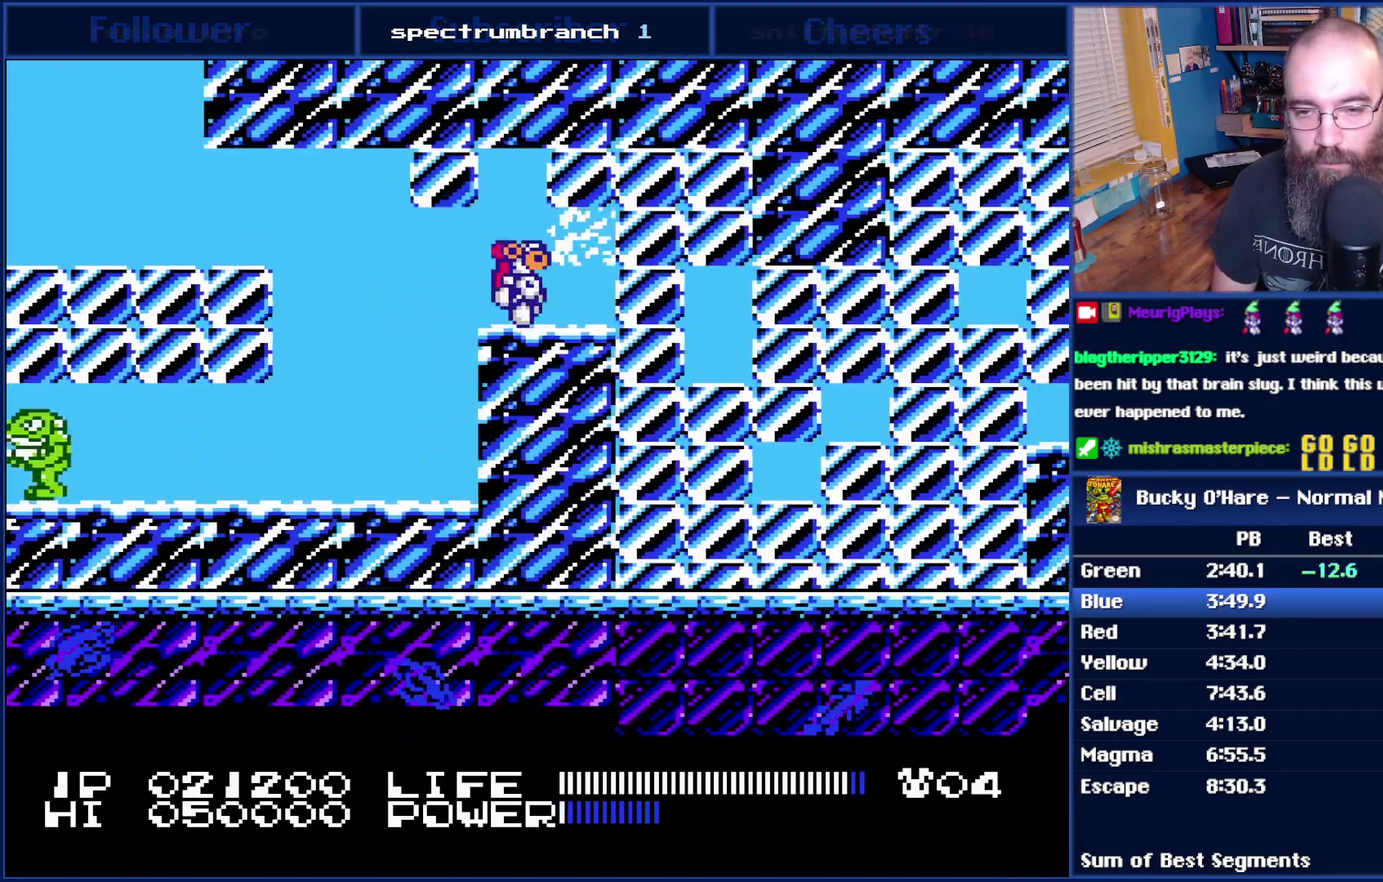
{"buttons": ["DPAD_RIGHT"], "events": [[50, "B", "down"], [150, "B", "up"], [217, "B", "down"], [300, "B", "up"], [367, "B", "down"], [467, "B", "up"]]}
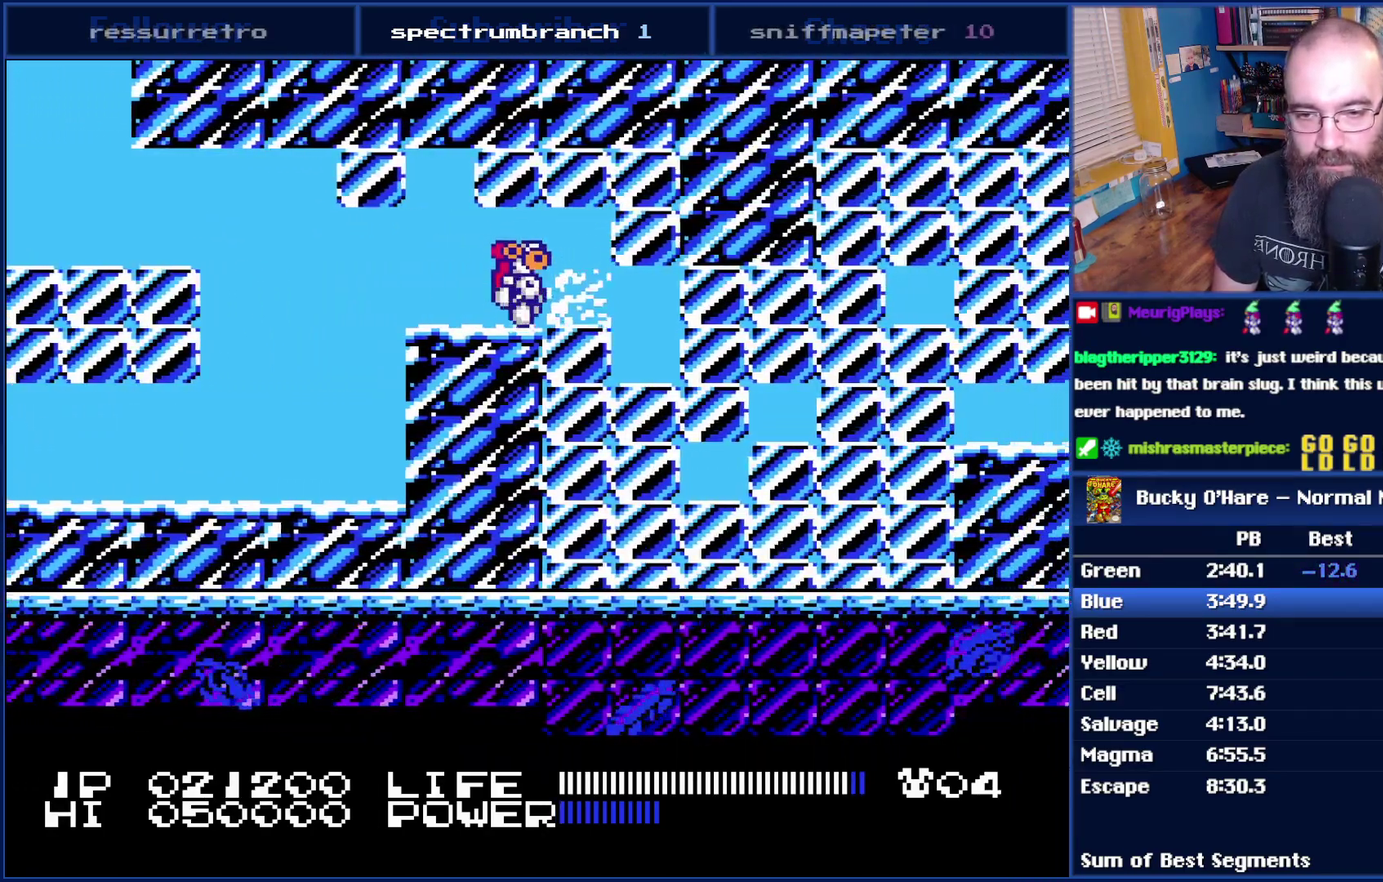
{"buttons": ["B", "DPAD_RIGHT"], "events": [[17, "B", "down"], [83, "B", "up"], [183, "B", "down"], [250, "B", "up"], [333, "B", "down"], [400, "B", "up"], [500, "B", "down"]]}
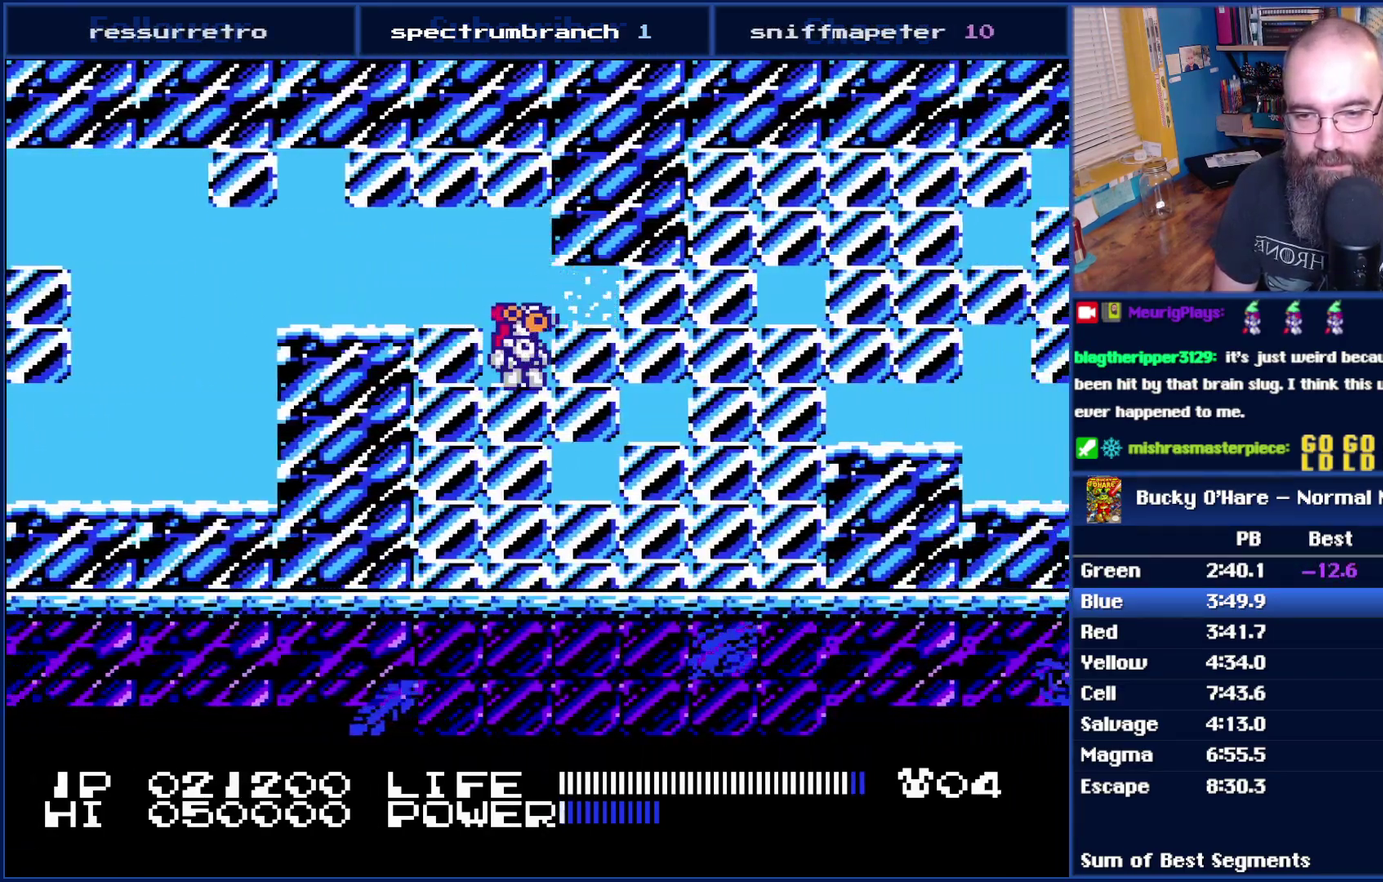
{"buttons": ["B", "DPAD_RIGHT"], "events": [[17, "B", "up"], [117, "B", "down"], [183, "B", "up"], [267, "B", "down"], [333, "B", "up"], [400, "B", "down"], [467, "B", "up"], [483, "B", "down"]]}
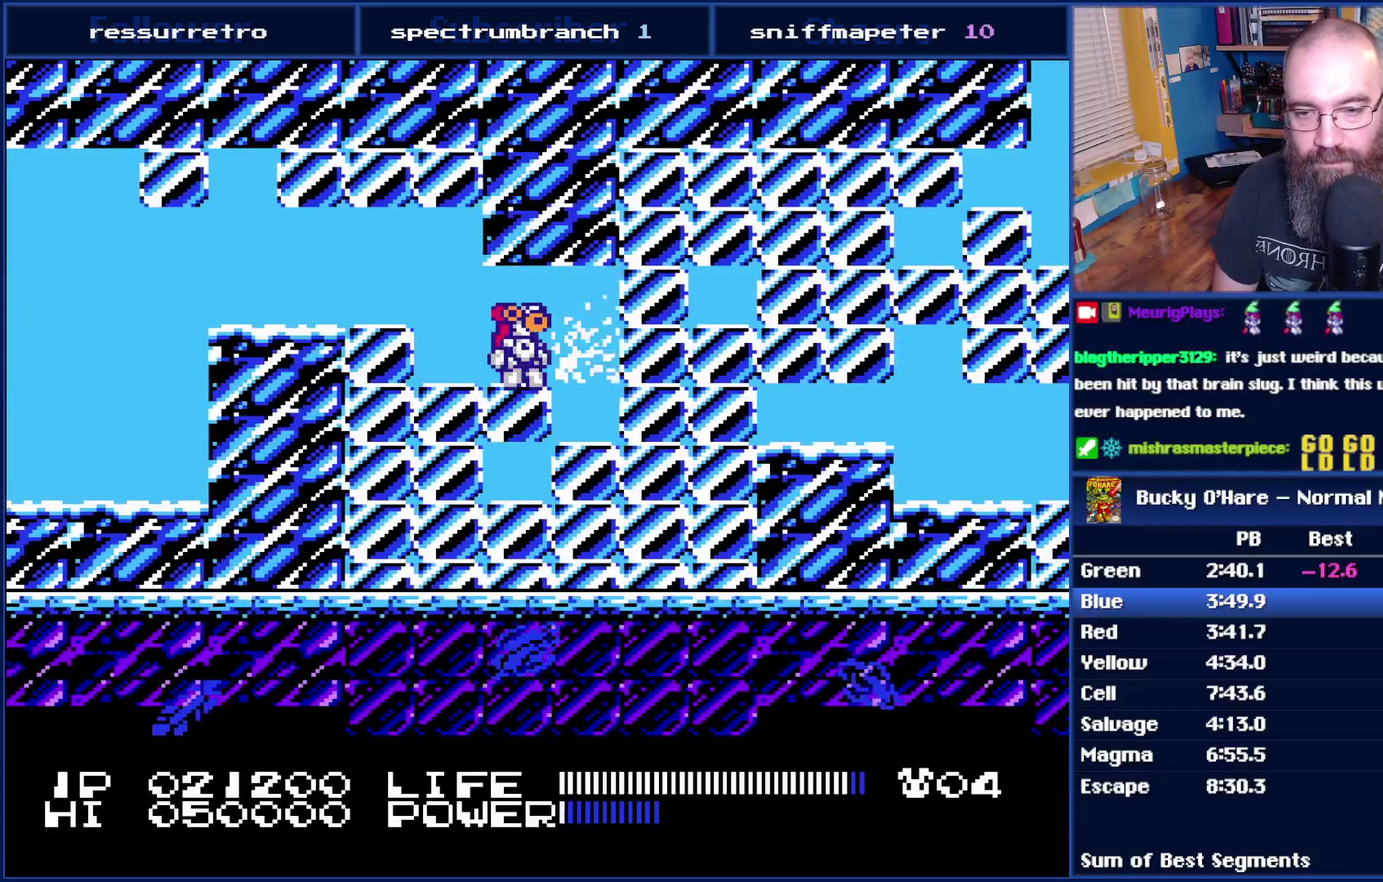
{"buttons": [], "events": [[17, "B", "up"], [117, "B", "down"], [433, "B", "up"], [433, "DPAD_RIGHT", "up"]]}
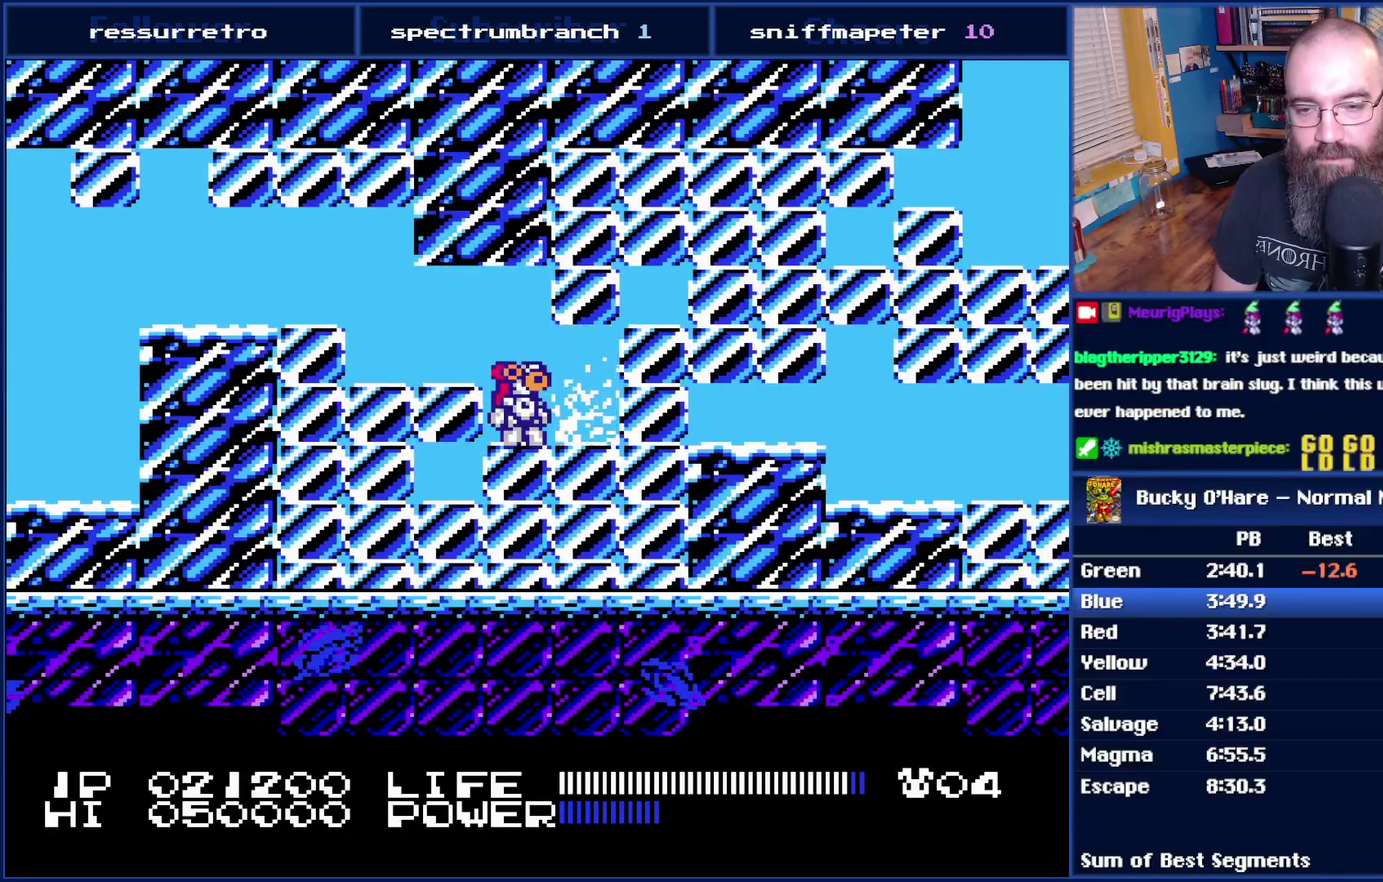
{"buttons": ["DPAD_RIGHT"], "events": [[83, "A", "down"], [83, "DPAD_RIGHT", "down"], [150, "A", "up"], [233, "B", "down"], [333, "B", "up"]]}
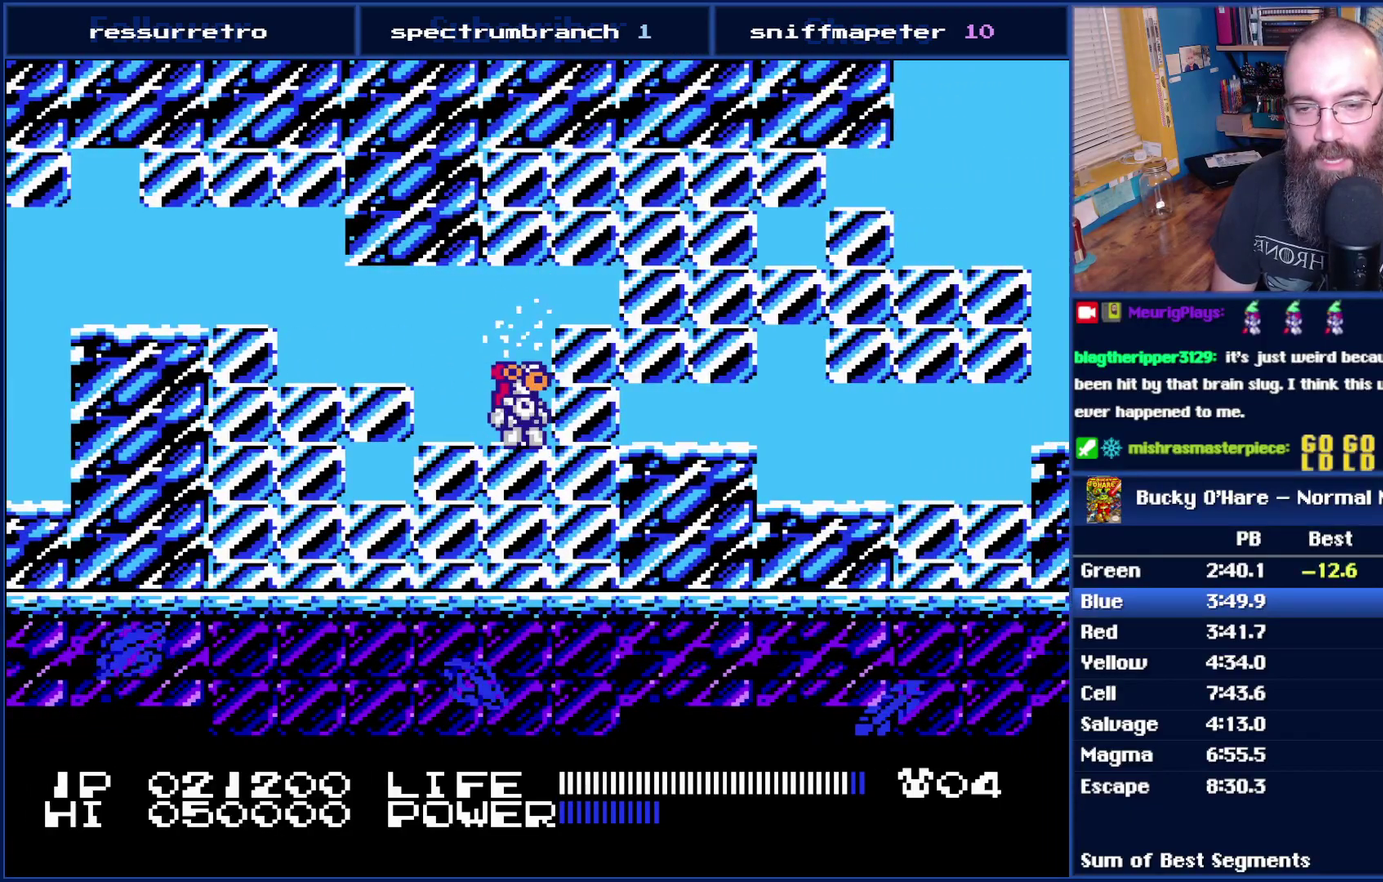
{"buttons": ["A", "DPAD_RIGHT"], "events": [[17, "A", "down"], [83, "A", "up"], [183, "B", "down"], [233, "B", "up"], [467, "A", "down"]]}